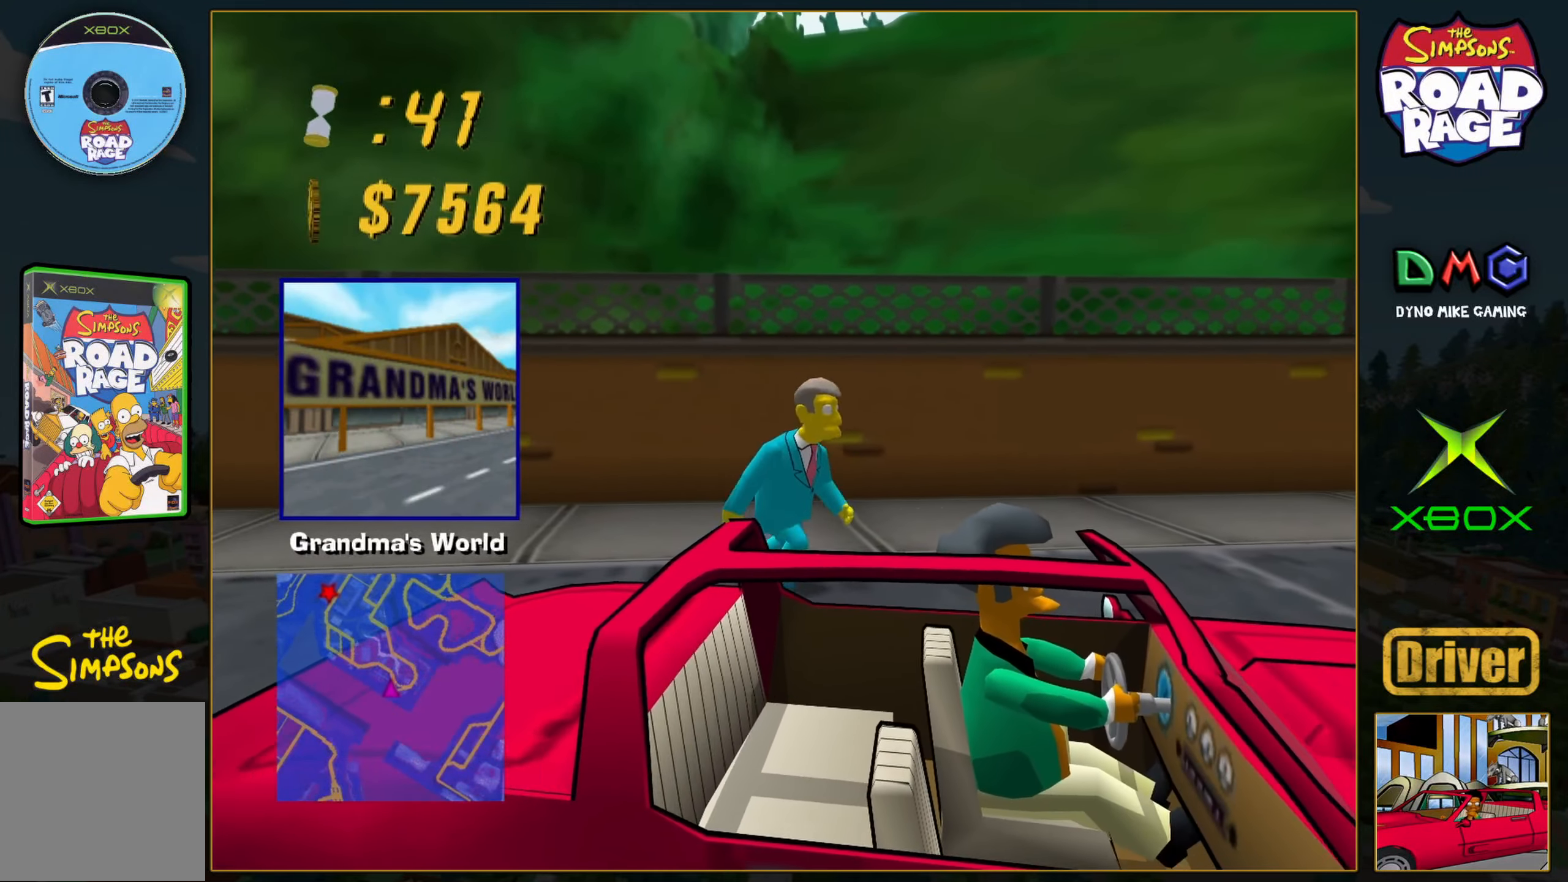
Gameplay with a controller (Xbox layout); each line is a JSON object with the inputs held at the frame after it. "events" lists button and stick changes between this image and that frame as [ms after this image, input, new state], when the widget could be followed in between. Not read: L3 R3 right_stick.
{"buttons": ["A"], "left_stick": "center", "events": [[233, "A", "down"]]}
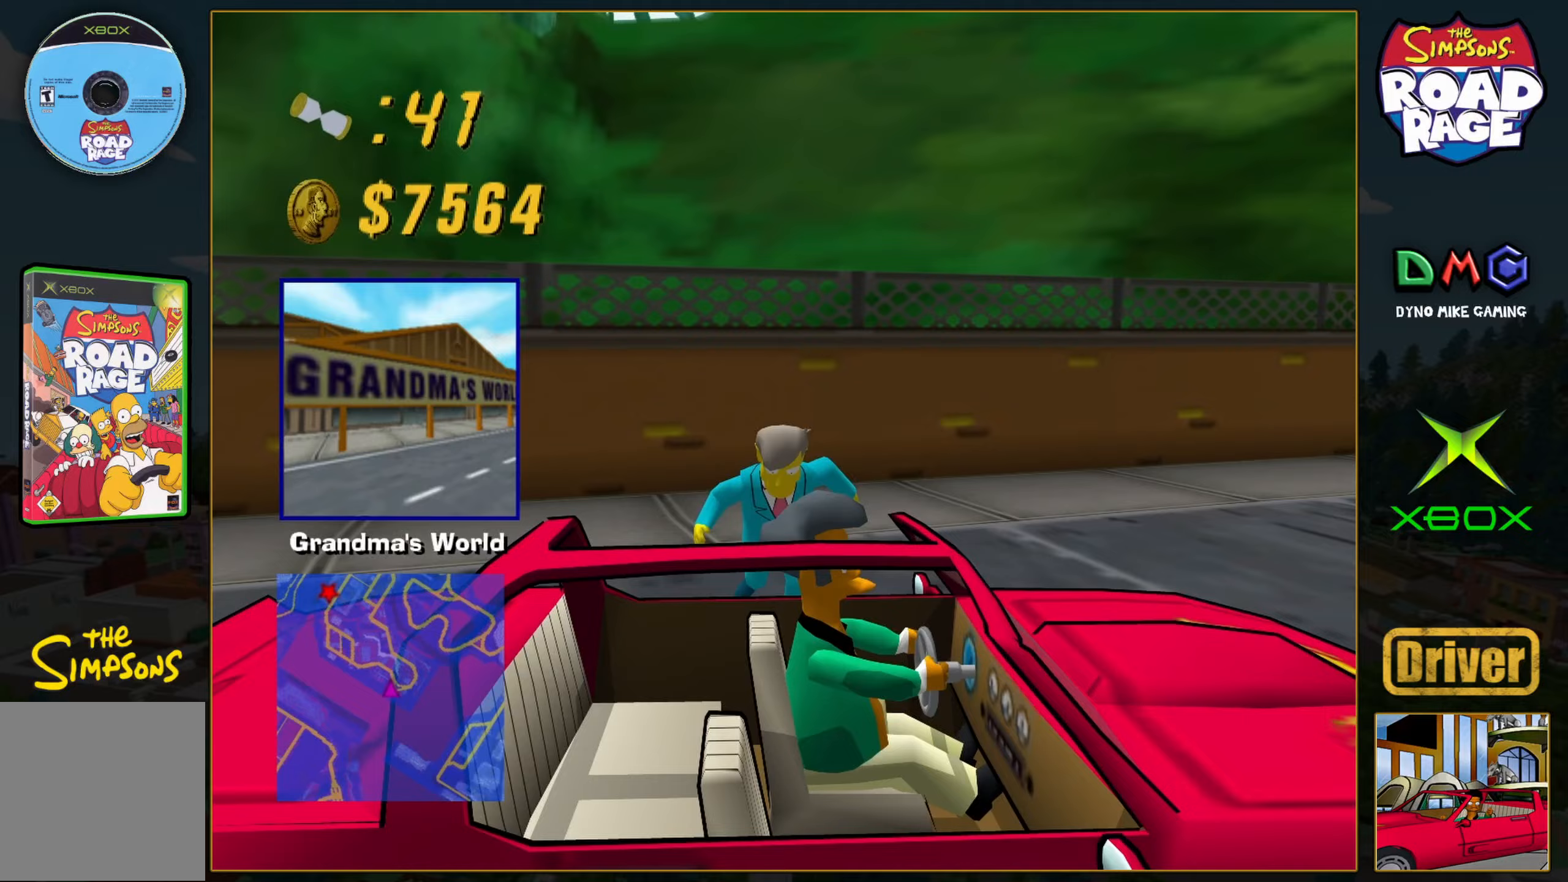
{"buttons": ["A"], "left_stick": "center", "events": []}
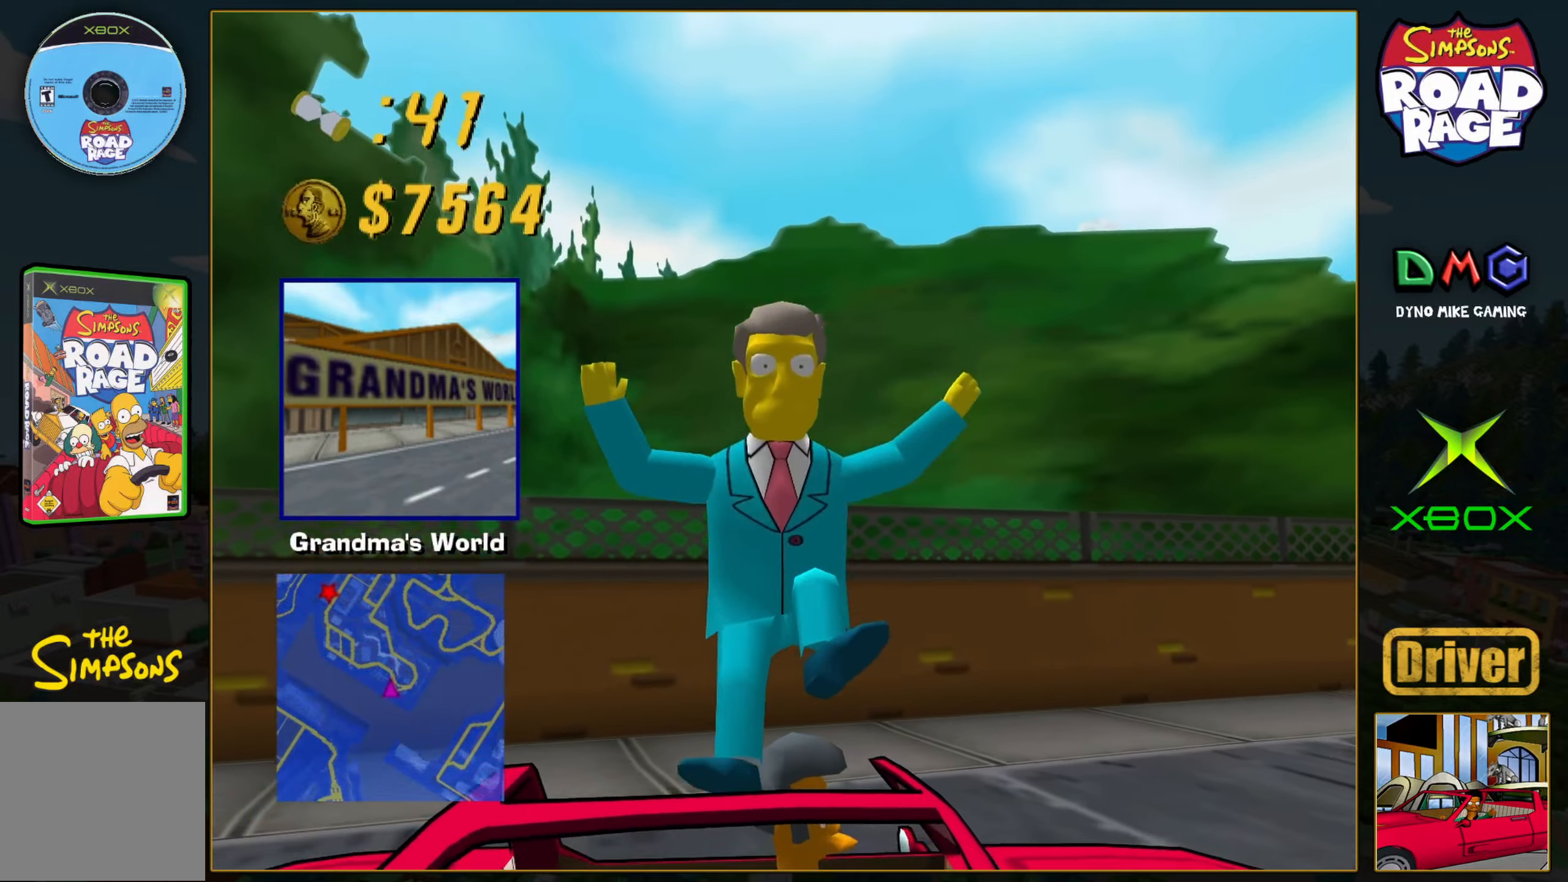
{"buttons": ["A"], "left_stick": "center", "events": []}
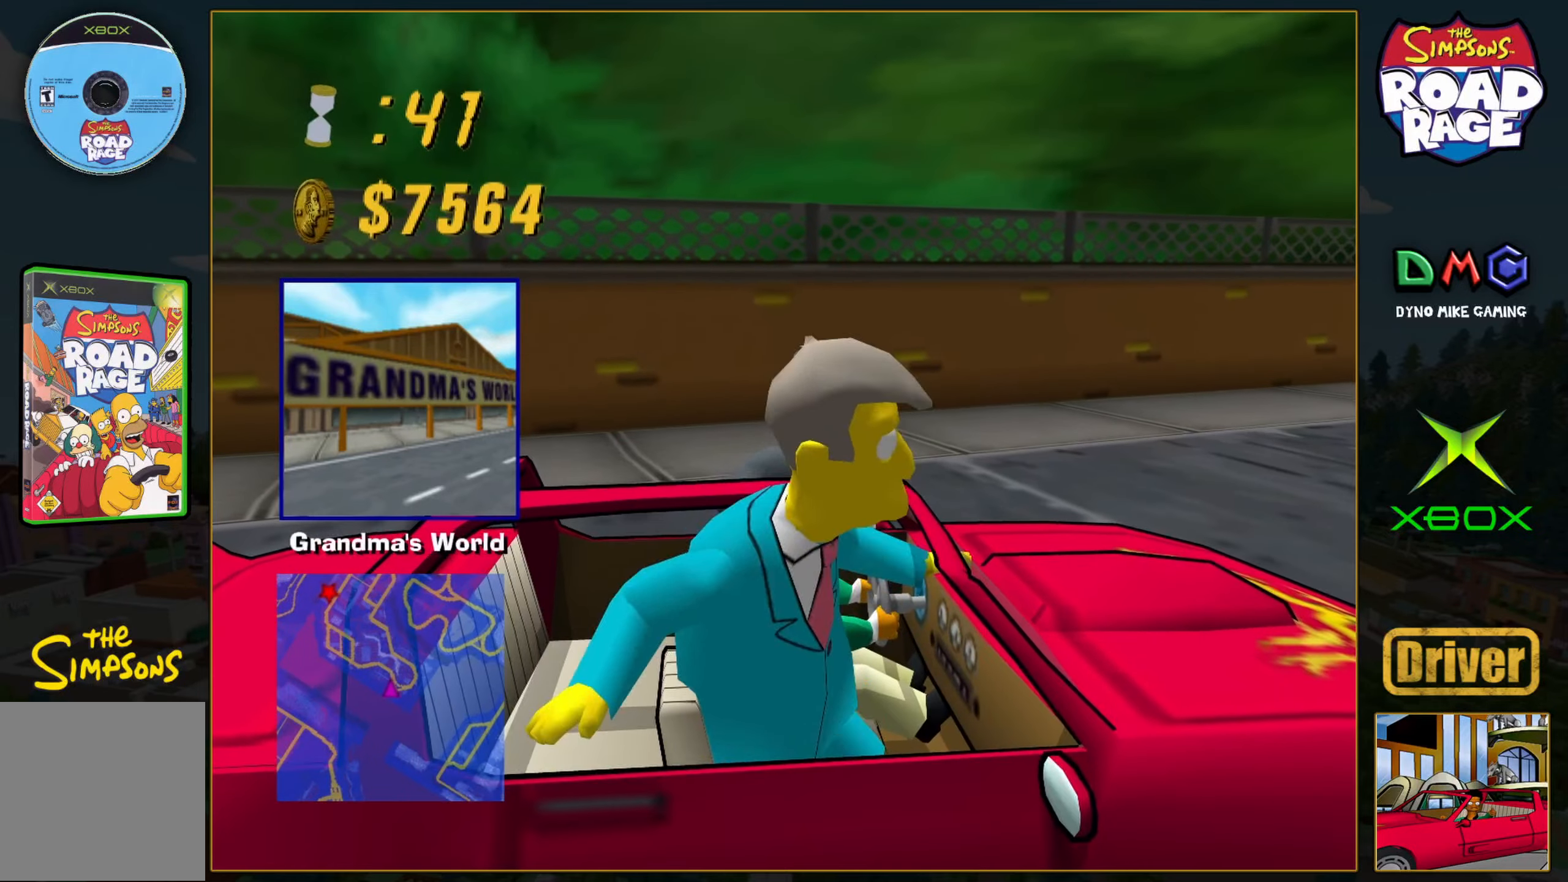
{"buttons": ["A"], "left_stick": "center", "events": []}
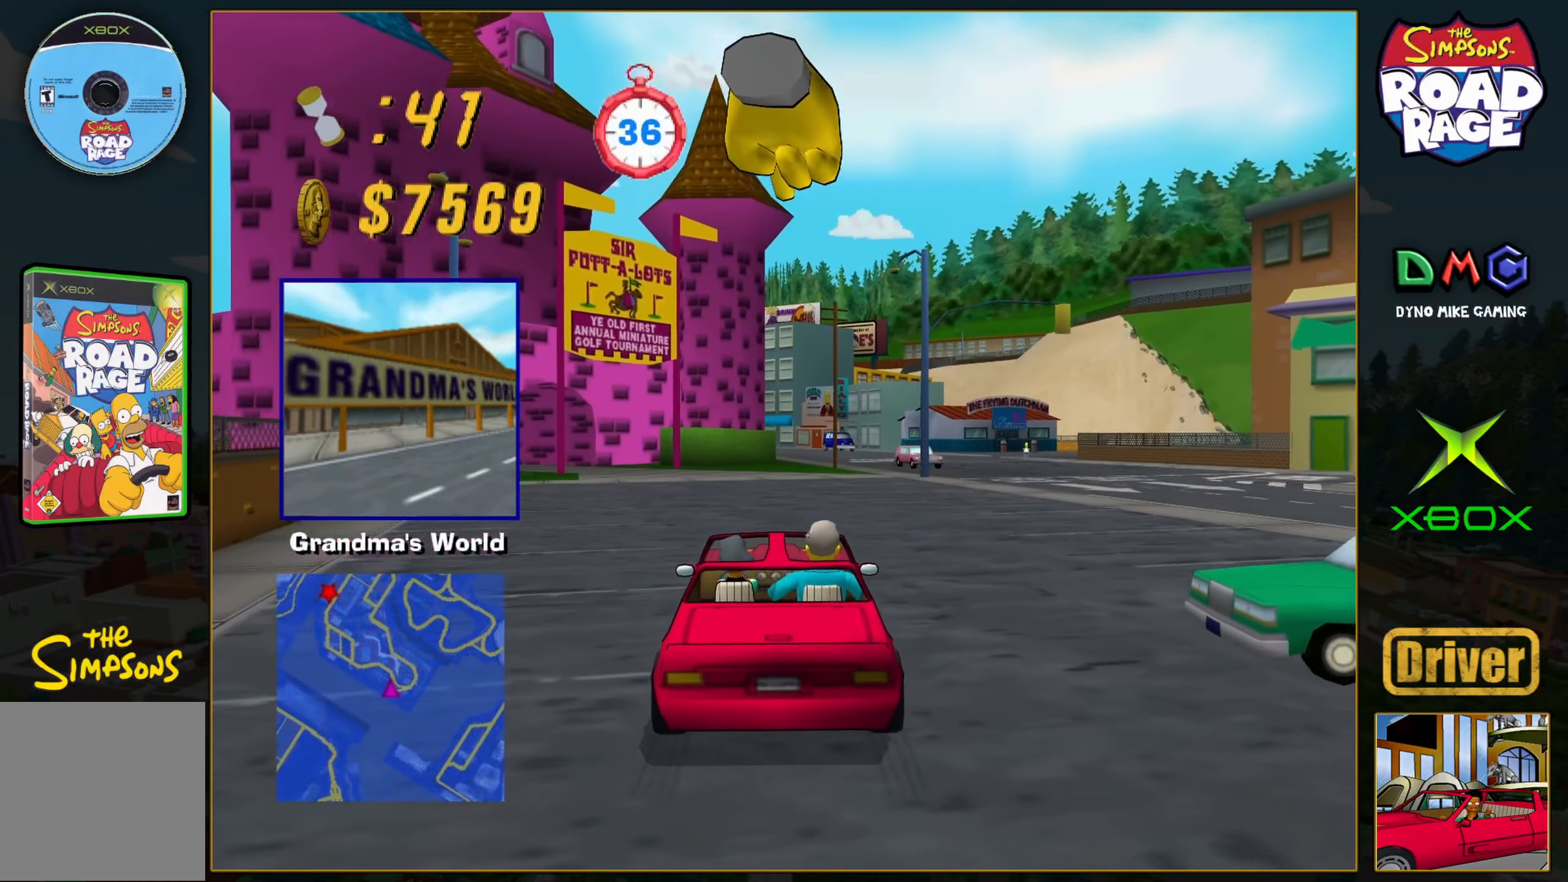
{"buttons": ["A"], "left_stick": "center", "events": [[50, "left_stick", "right"], [200, "left_stick", "center"]]}
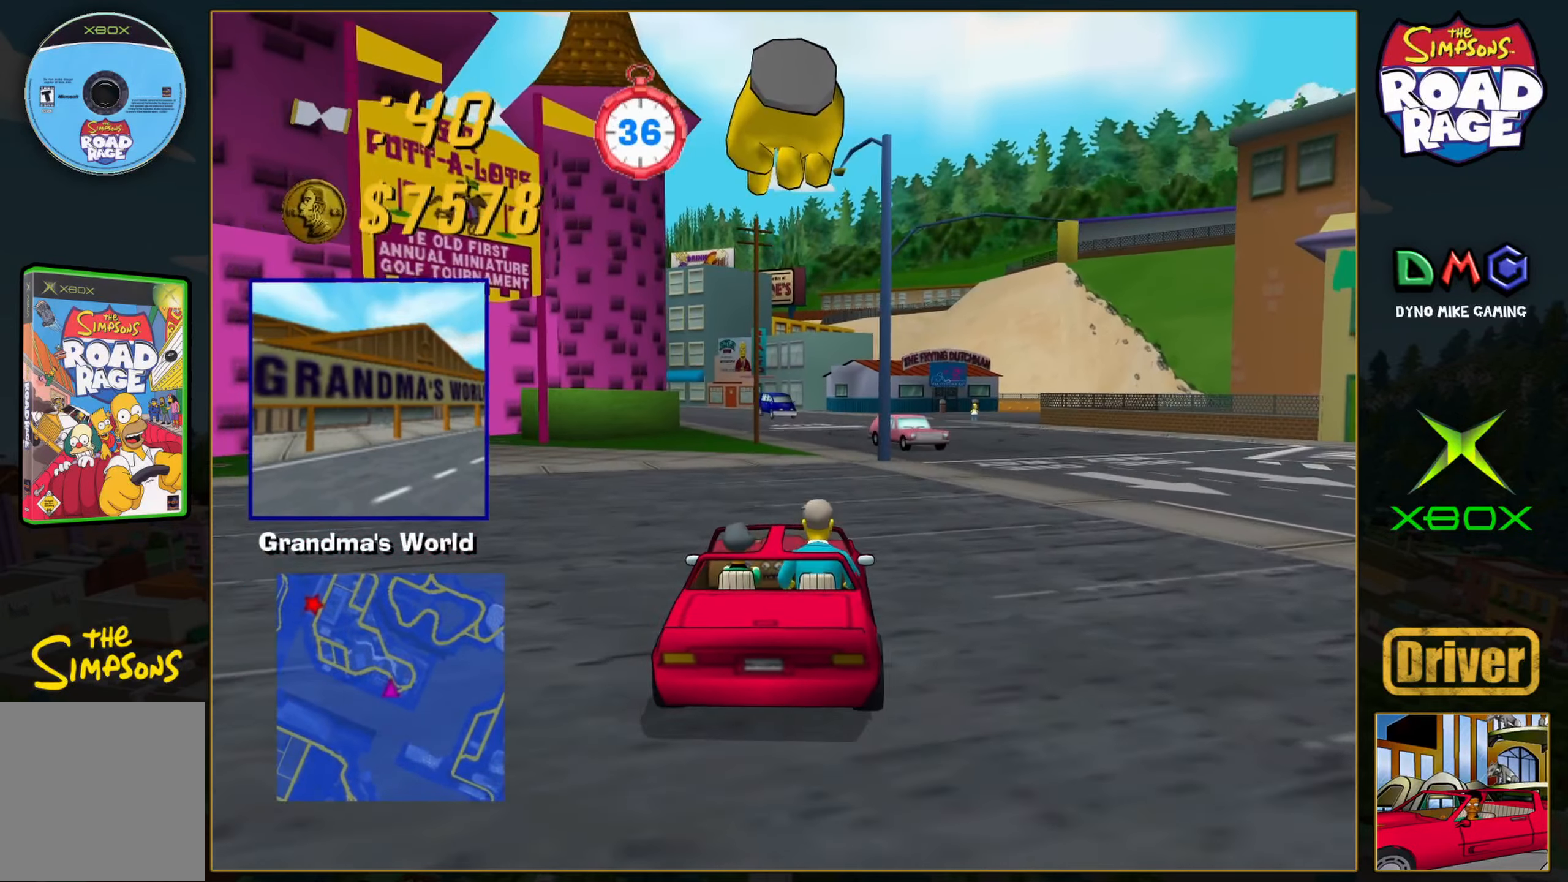
{"buttons": ["A"], "left_stick": "center", "events": [[33, "left_stick", "left"], [217, "left_stick", "right"], [367, "left_stick", "center"]]}
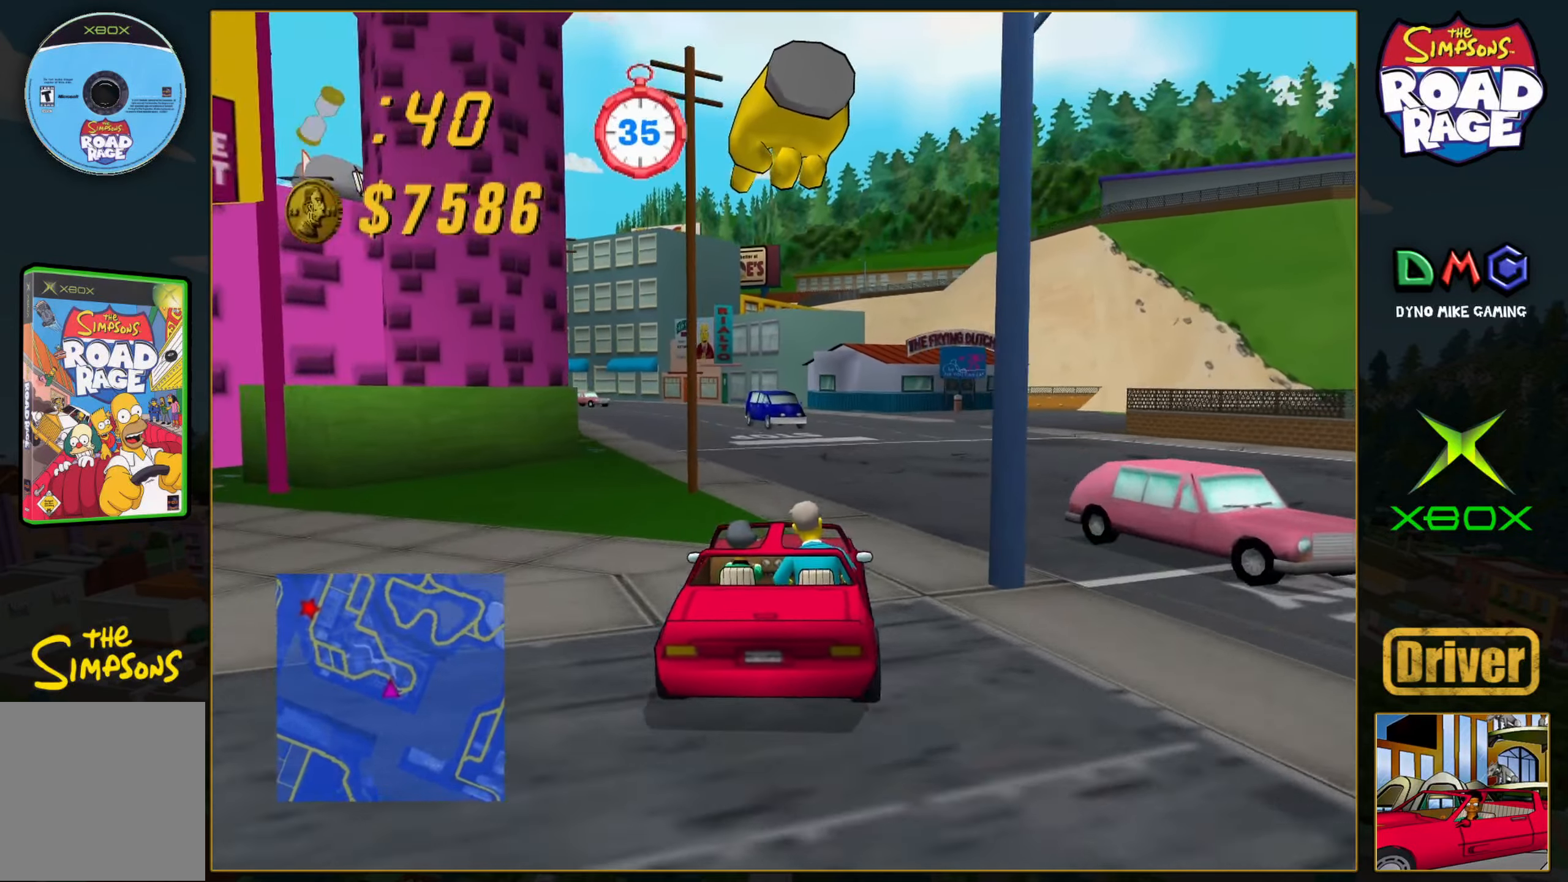
{"buttons": ["A"], "left_stick": "left", "events": [[17, "left_stick", "left"], [250, "left_stick", "center"], [433, "left_stick", "left"]]}
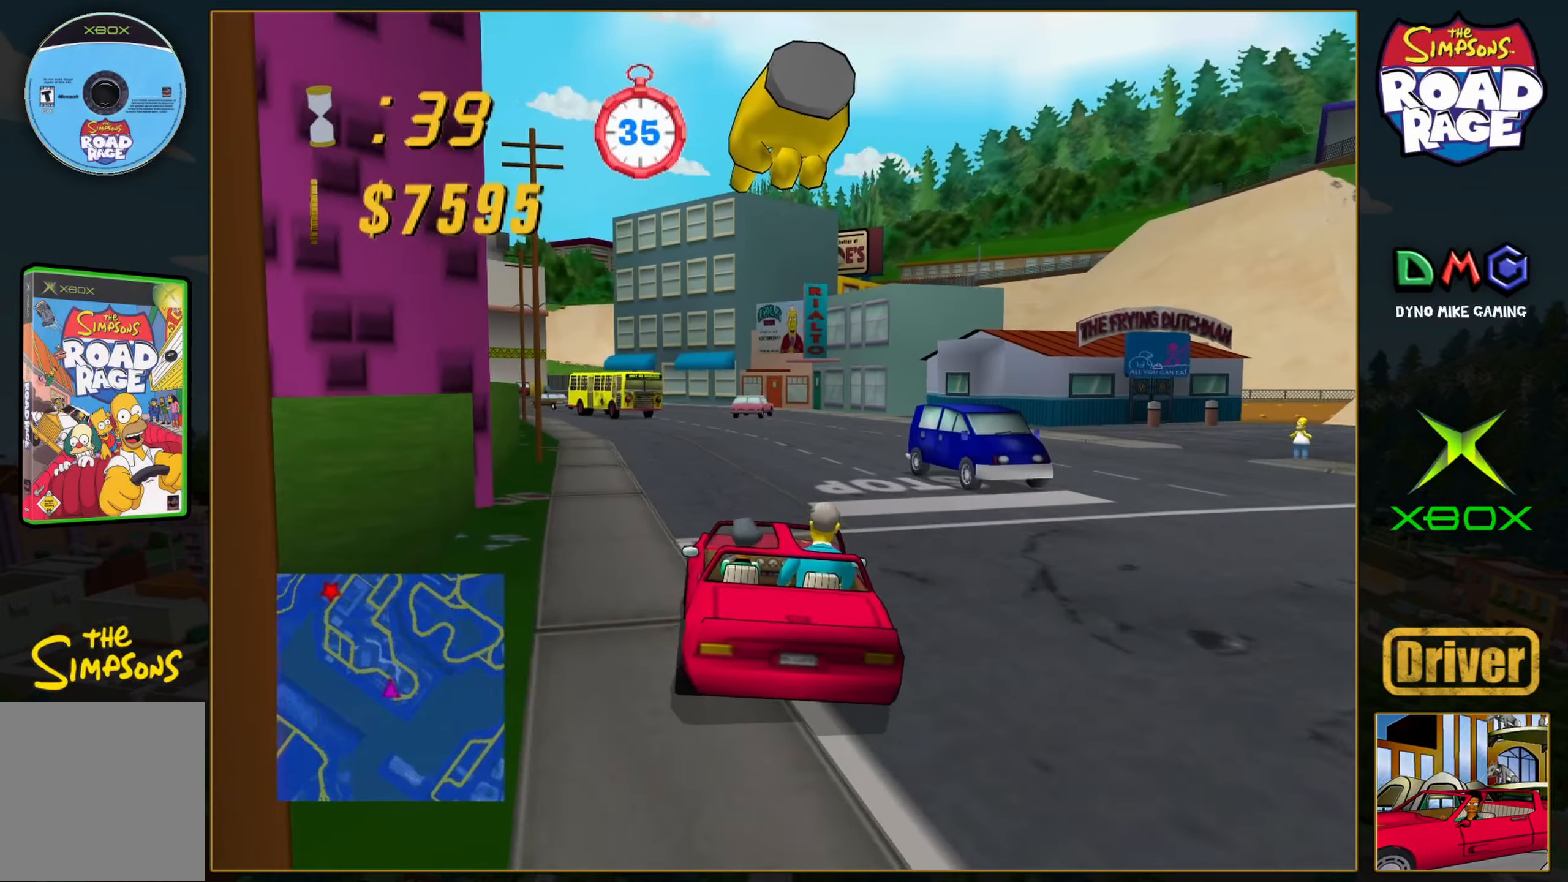
{"buttons": ["A"], "left_stick": "center", "events": [[83, "left_stick", "center"], [217, "left_stick", "left"], [433, "left_stick", "center"]]}
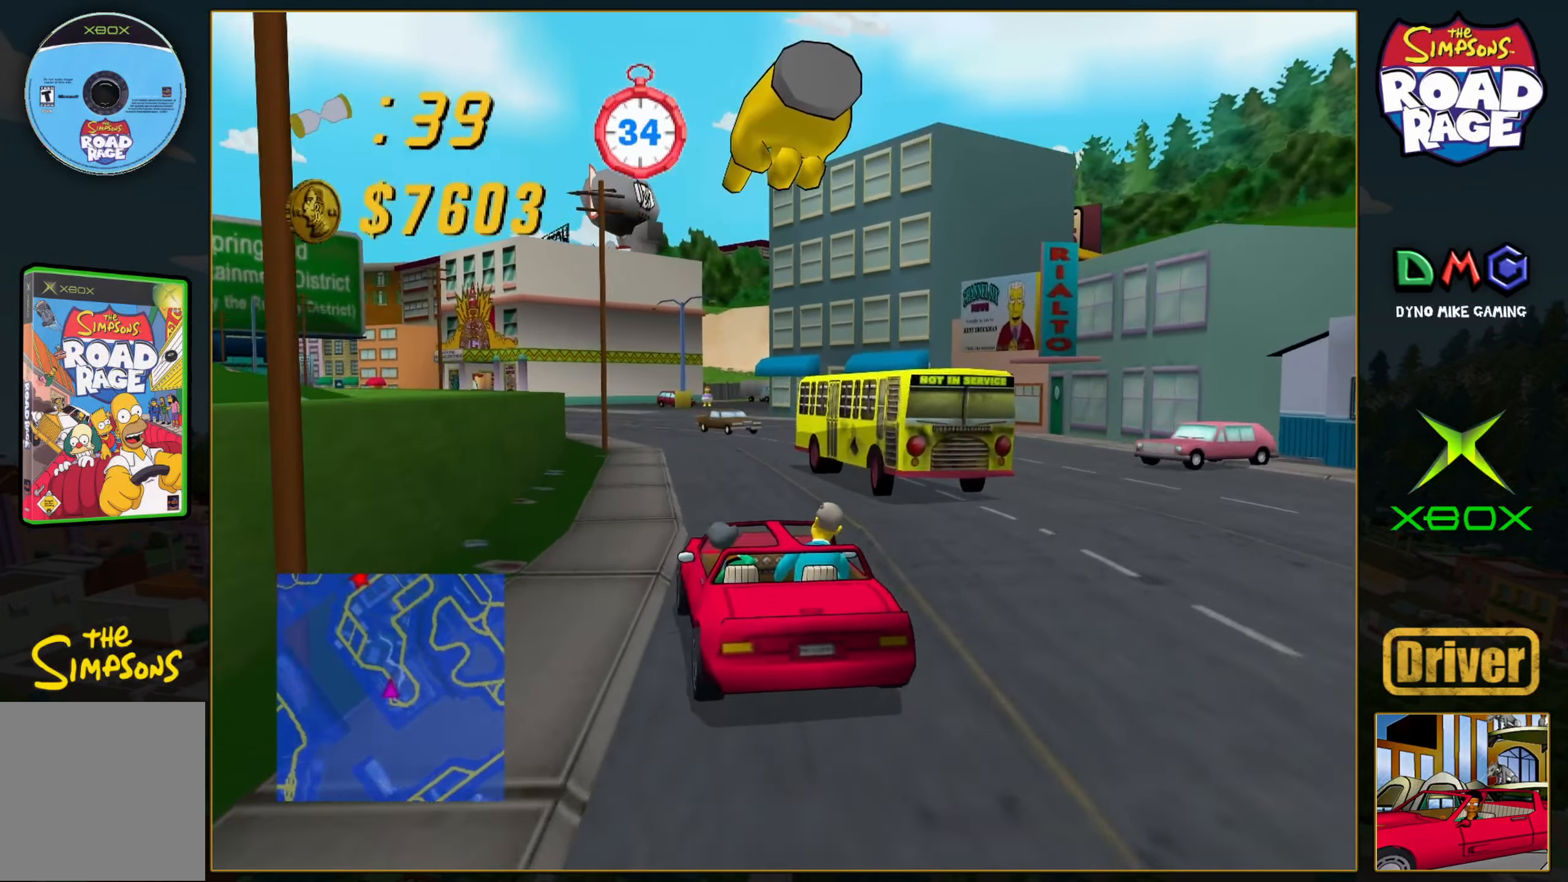
{"buttons": ["A"], "left_stick": "left", "events": [[483, "left_stick", "left"]]}
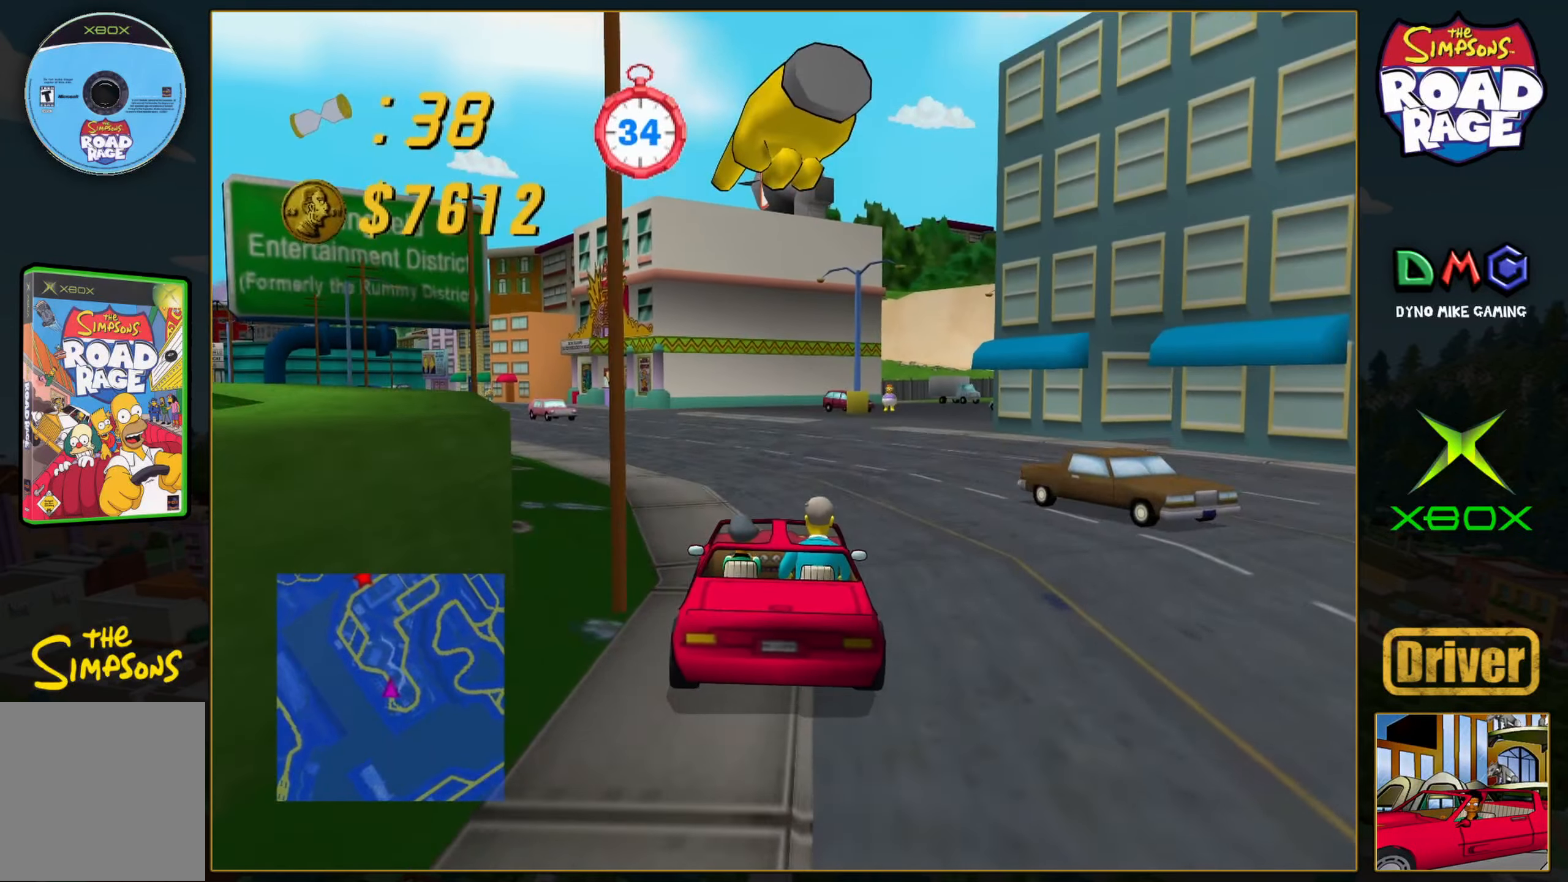
{"buttons": ["A"], "left_stick": "left", "events": []}
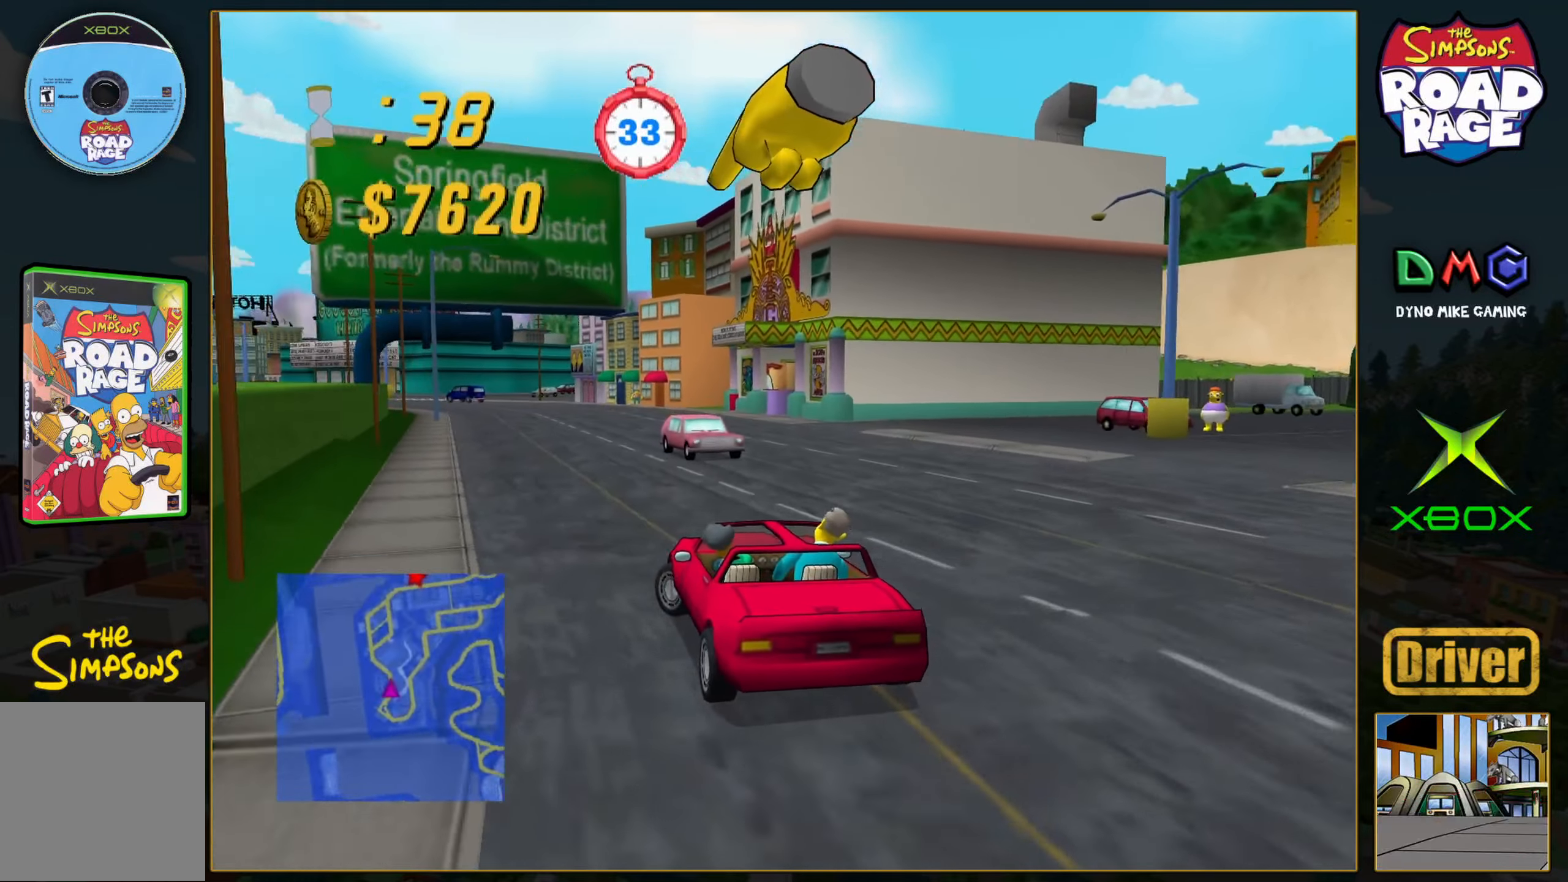
{"buttons": ["A"], "left_stick": "center", "events": [[17, "left_stick", "center"]]}
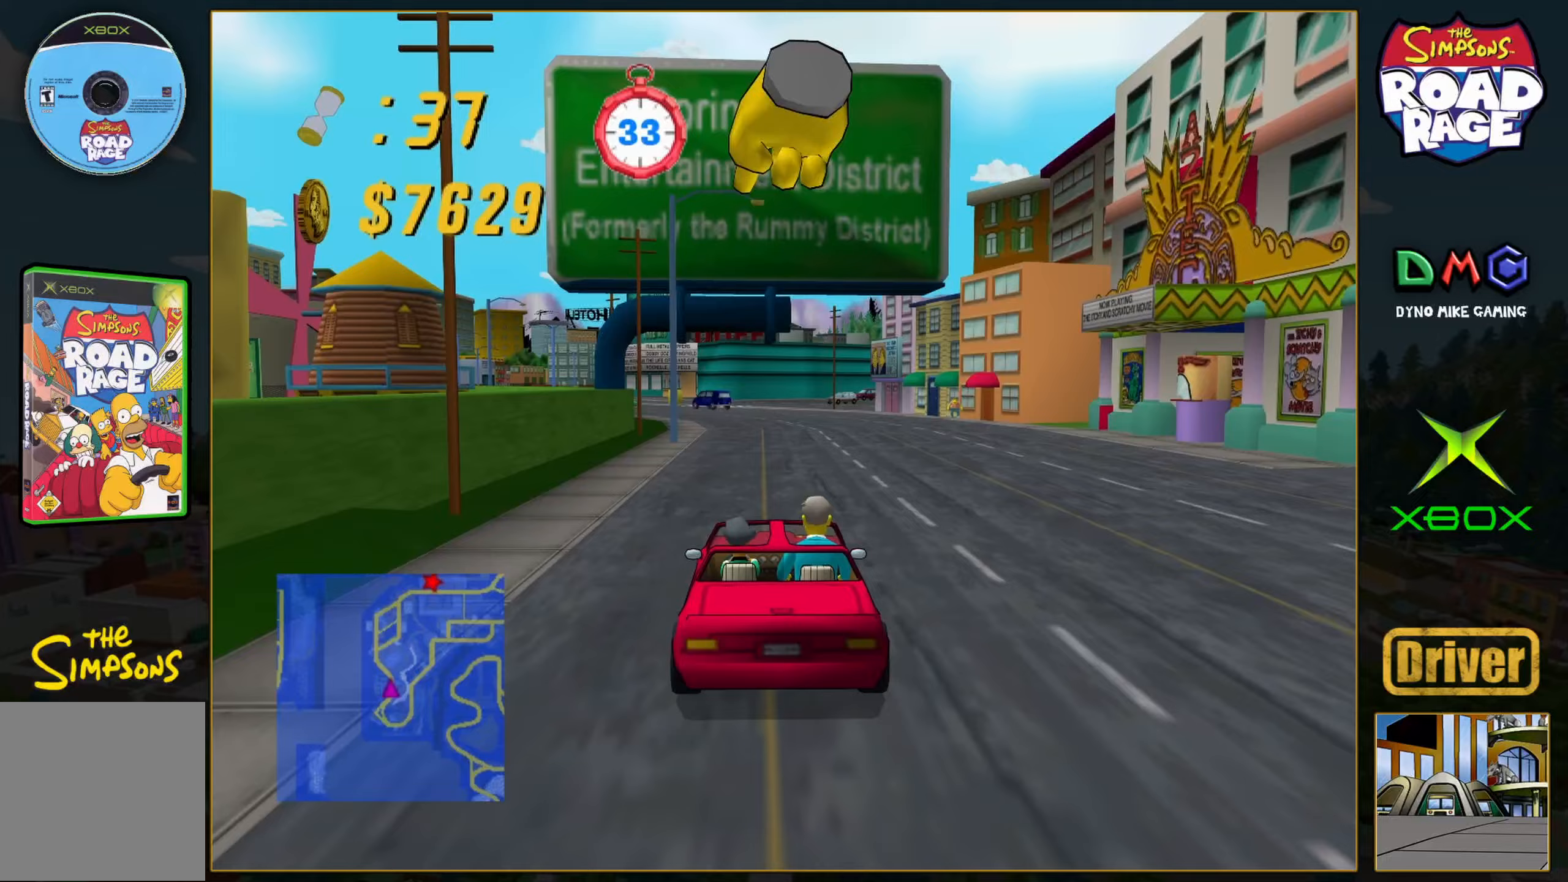
{"buttons": ["A"], "left_stick": "center", "events": []}
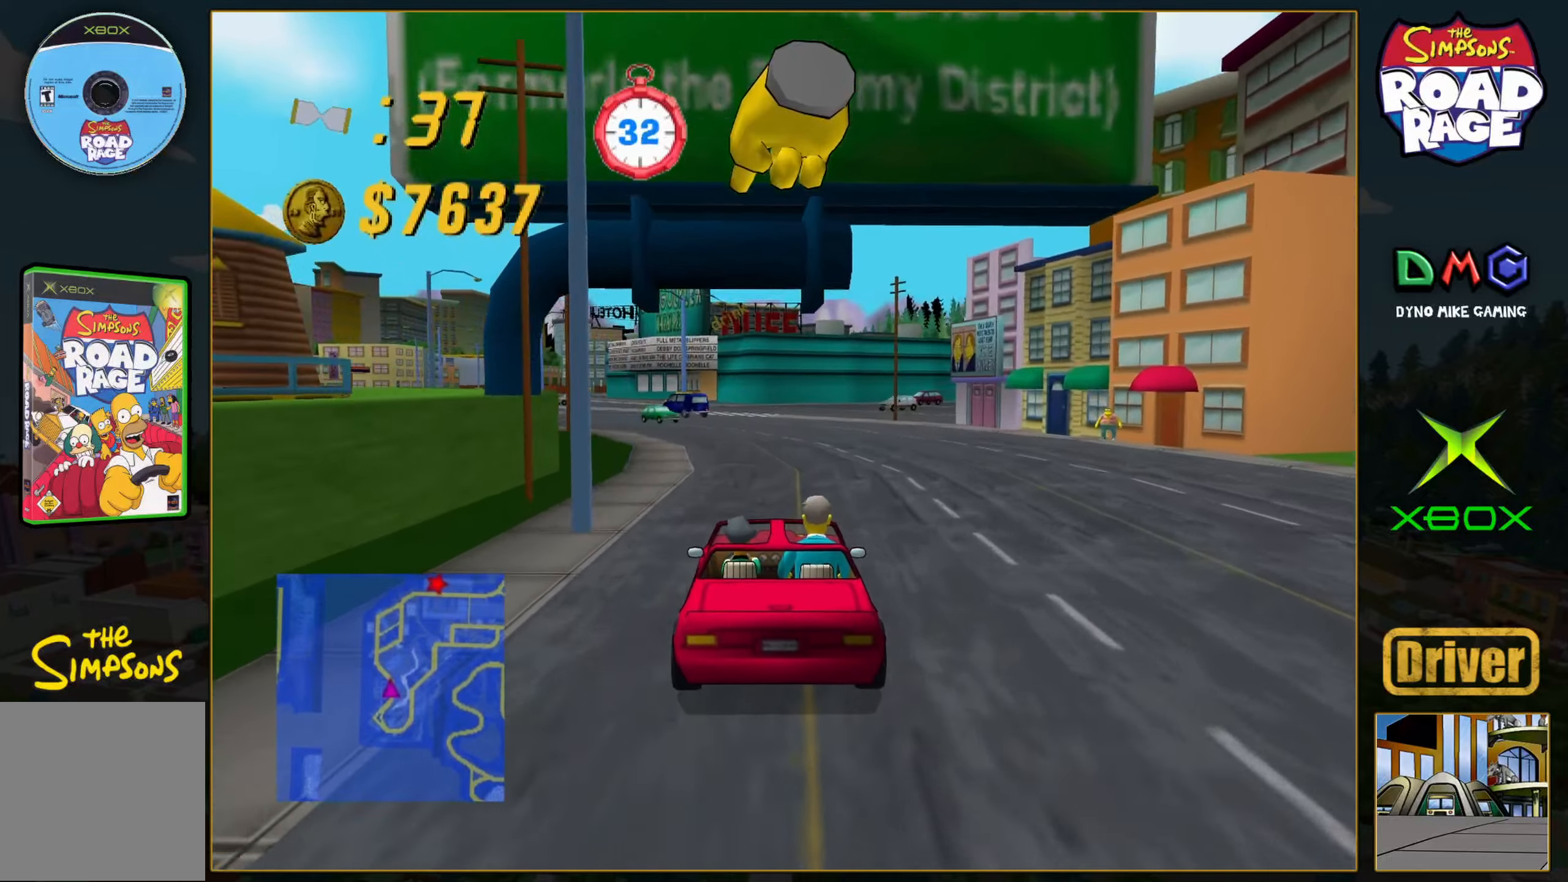
{"buttons": ["A"], "left_stick": "left", "events": [[250, "left_stick", "left"]]}
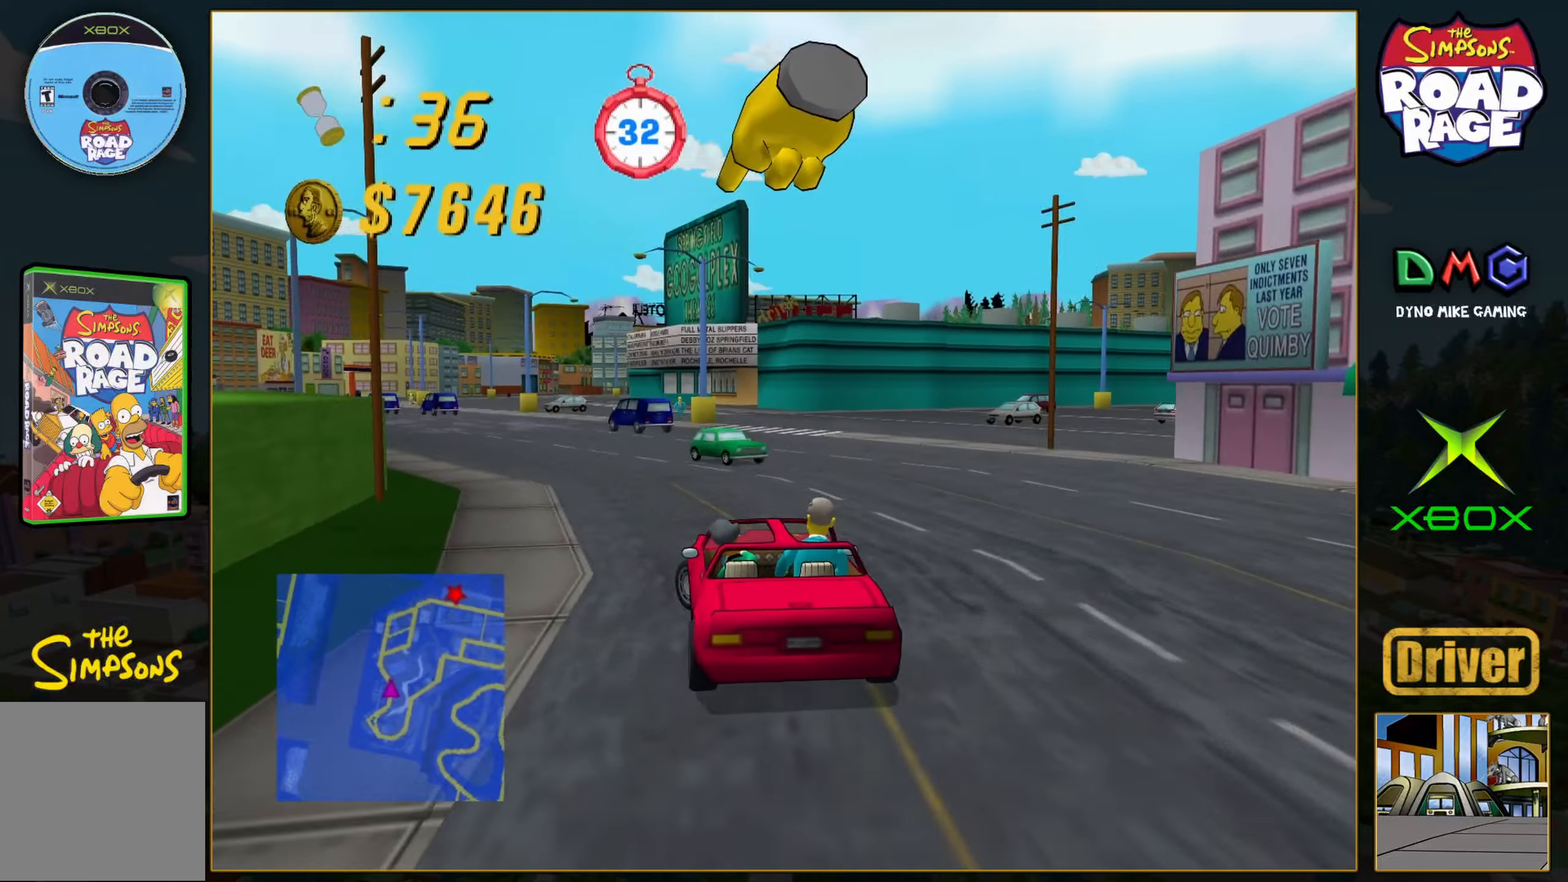
{"buttons": ["A"], "left_stick": "center", "events": [[17, "left_stick", "center"], [233, "left_stick", "right"], [333, "left_stick", "center"], [400, "left_stick", "down-left"], [450, "left_stick", "center"]]}
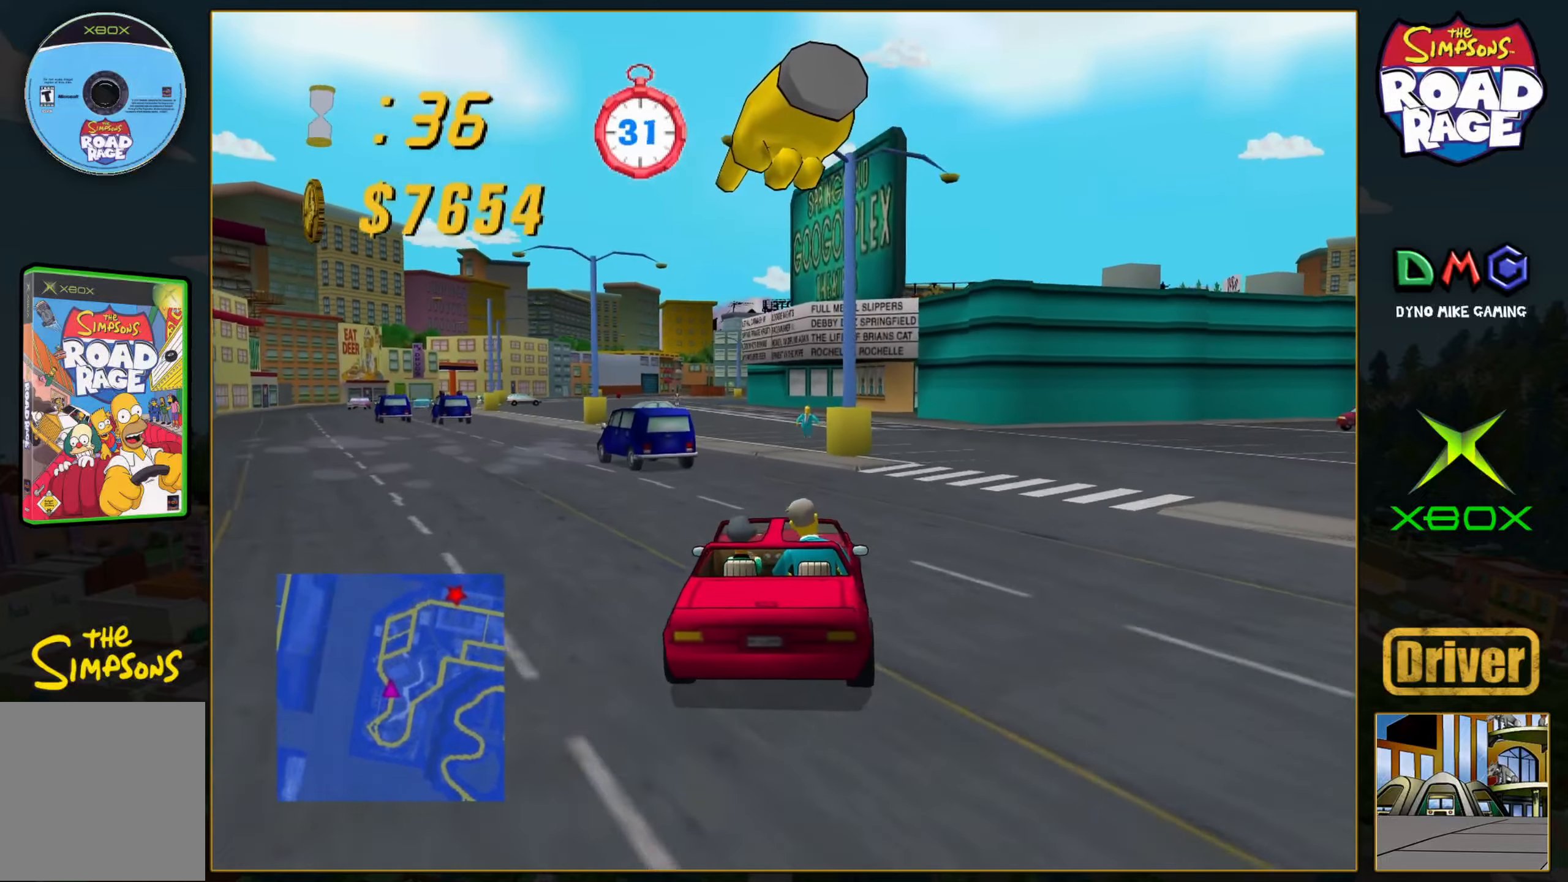
{"buttons": ["A"], "left_stick": "center", "events": [[67, "left_stick", "left"], [250, "left_stick", "center"]]}
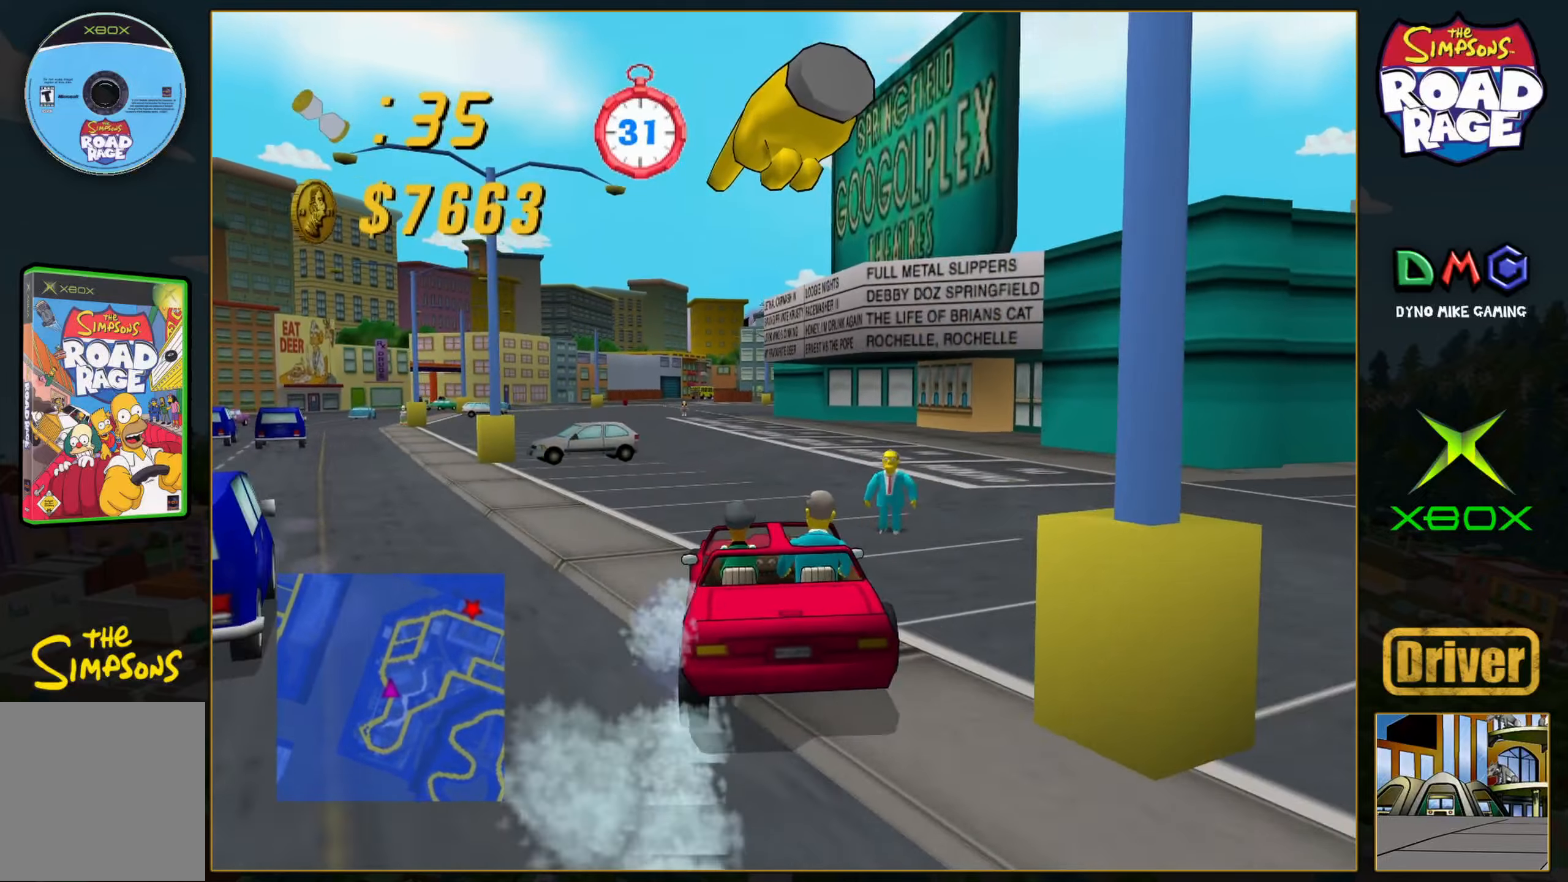
{"buttons": ["A"], "left_stick": "center", "events": []}
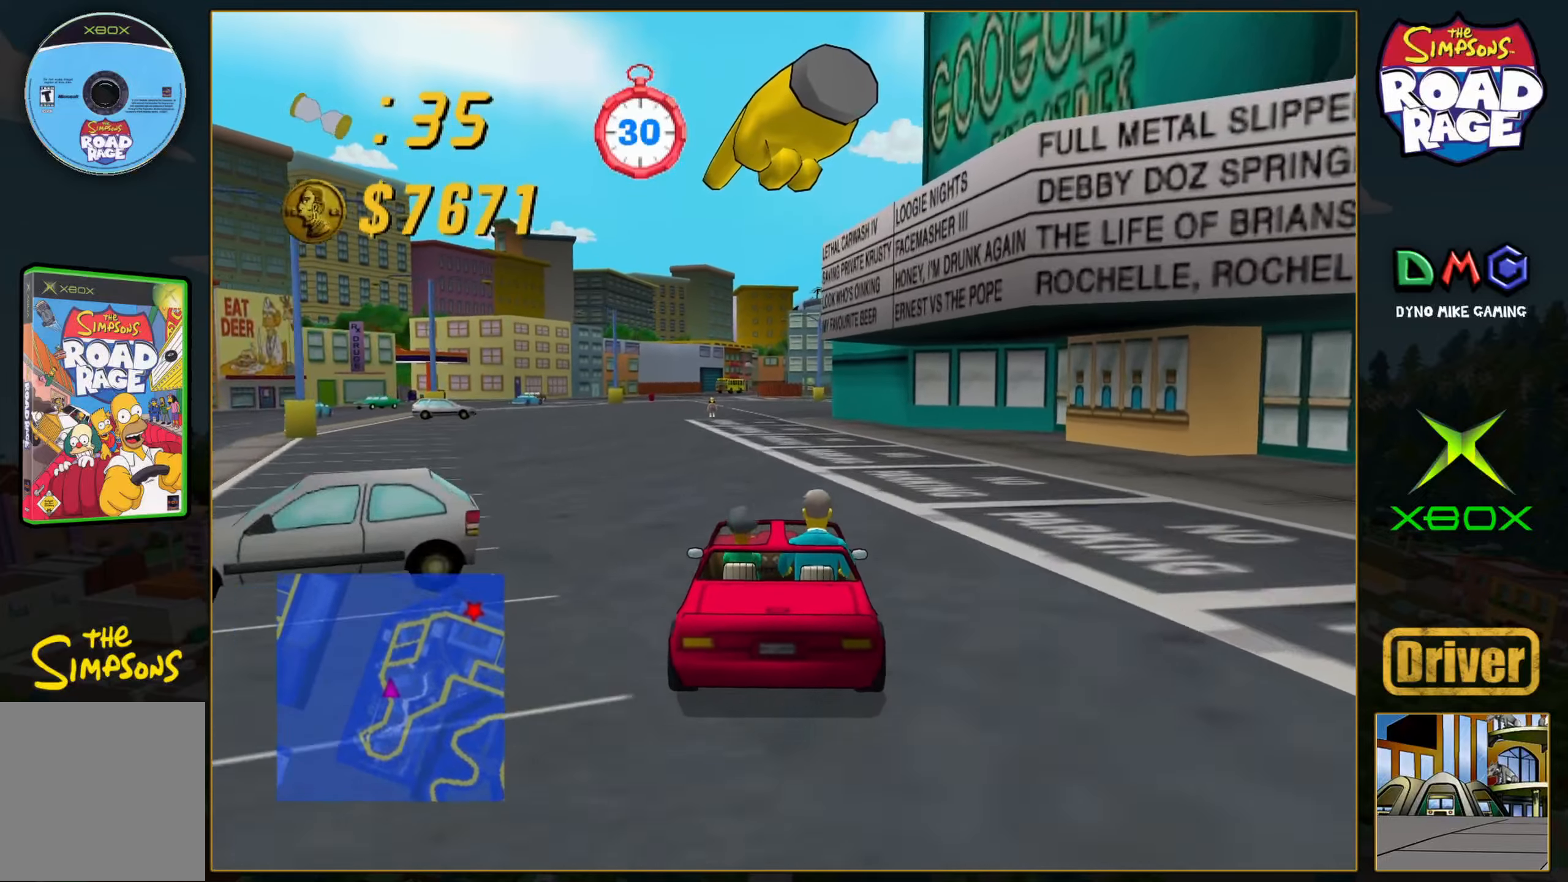
{"buttons": ["A"], "left_stick": "center", "events": [[283, "left_stick", "left"], [417, "left_stick", "center"]]}
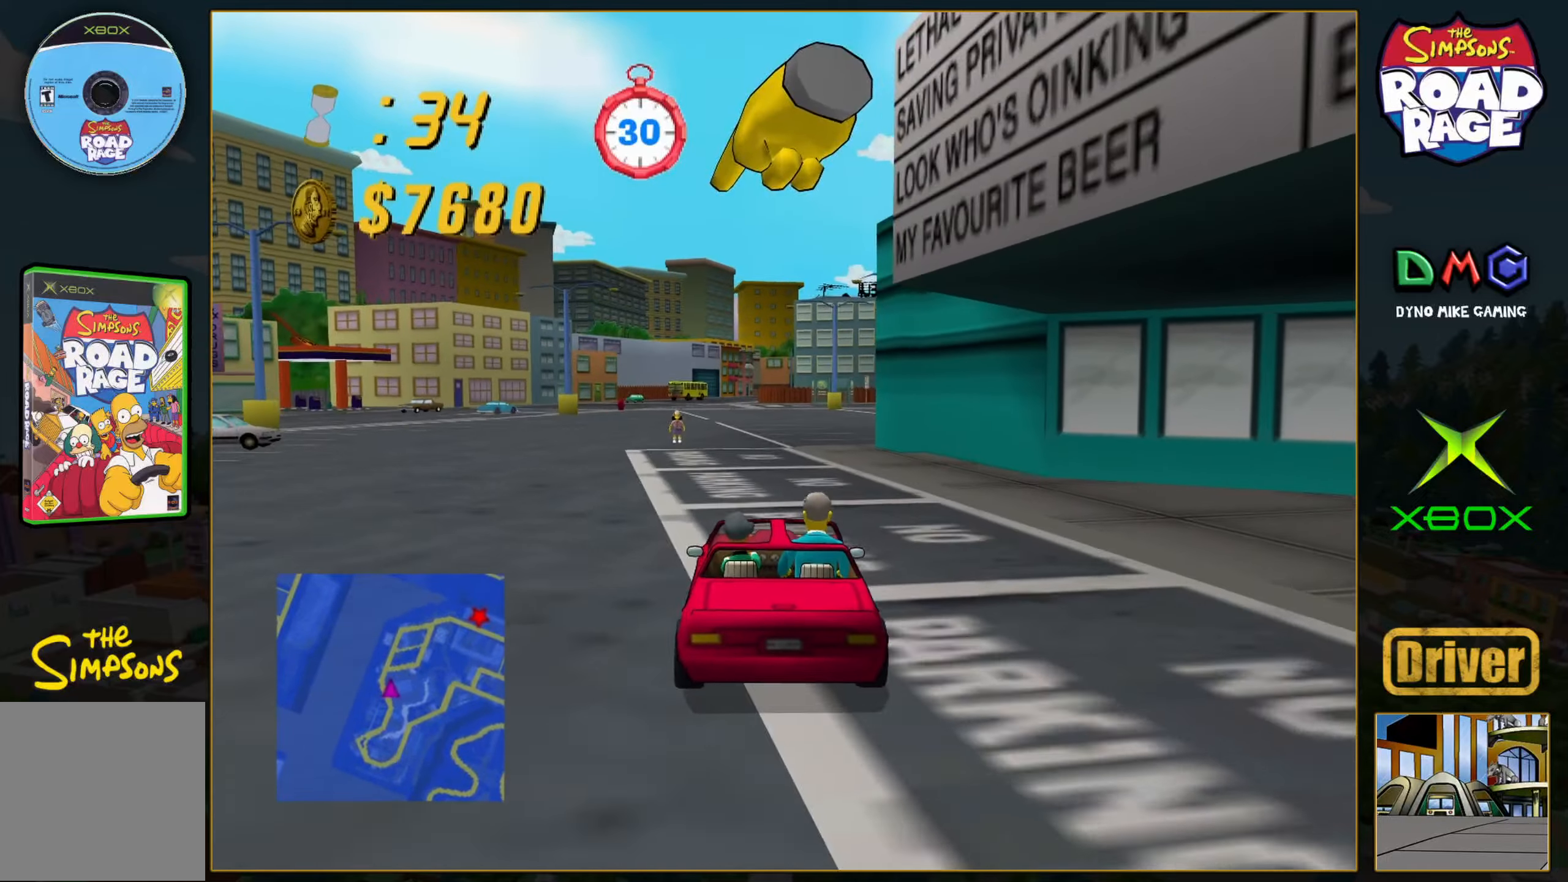
{"buttons": ["A"], "left_stick": "center", "events": []}
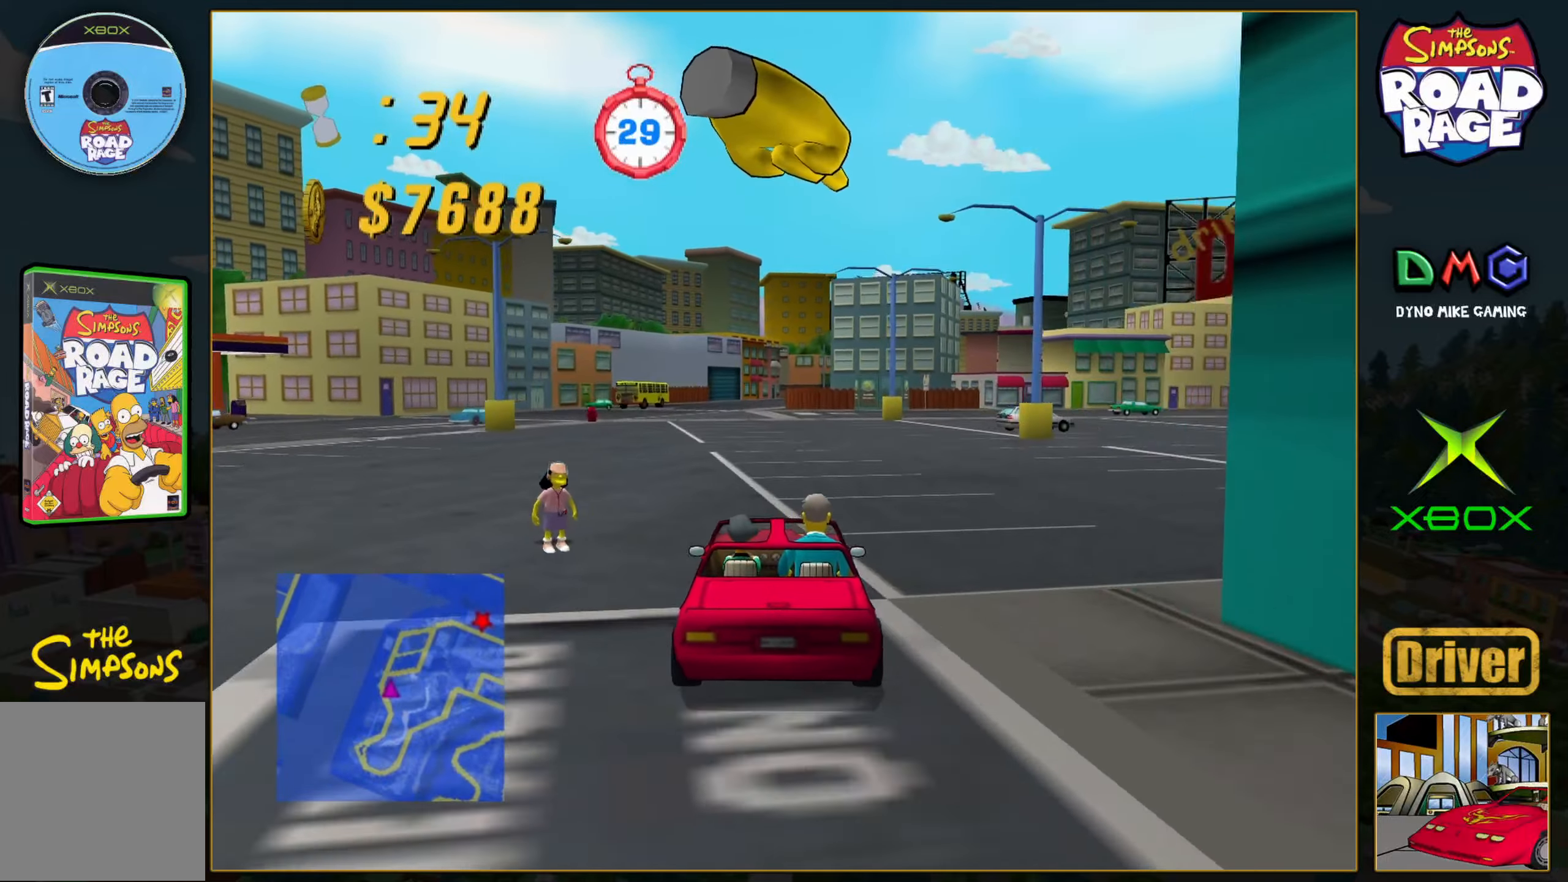
{"buttons": ["A"], "left_stick": "right", "events": [[333, "left_stick", "left"], [433, "left_stick", "center"], [483, "left_stick", "right"]]}
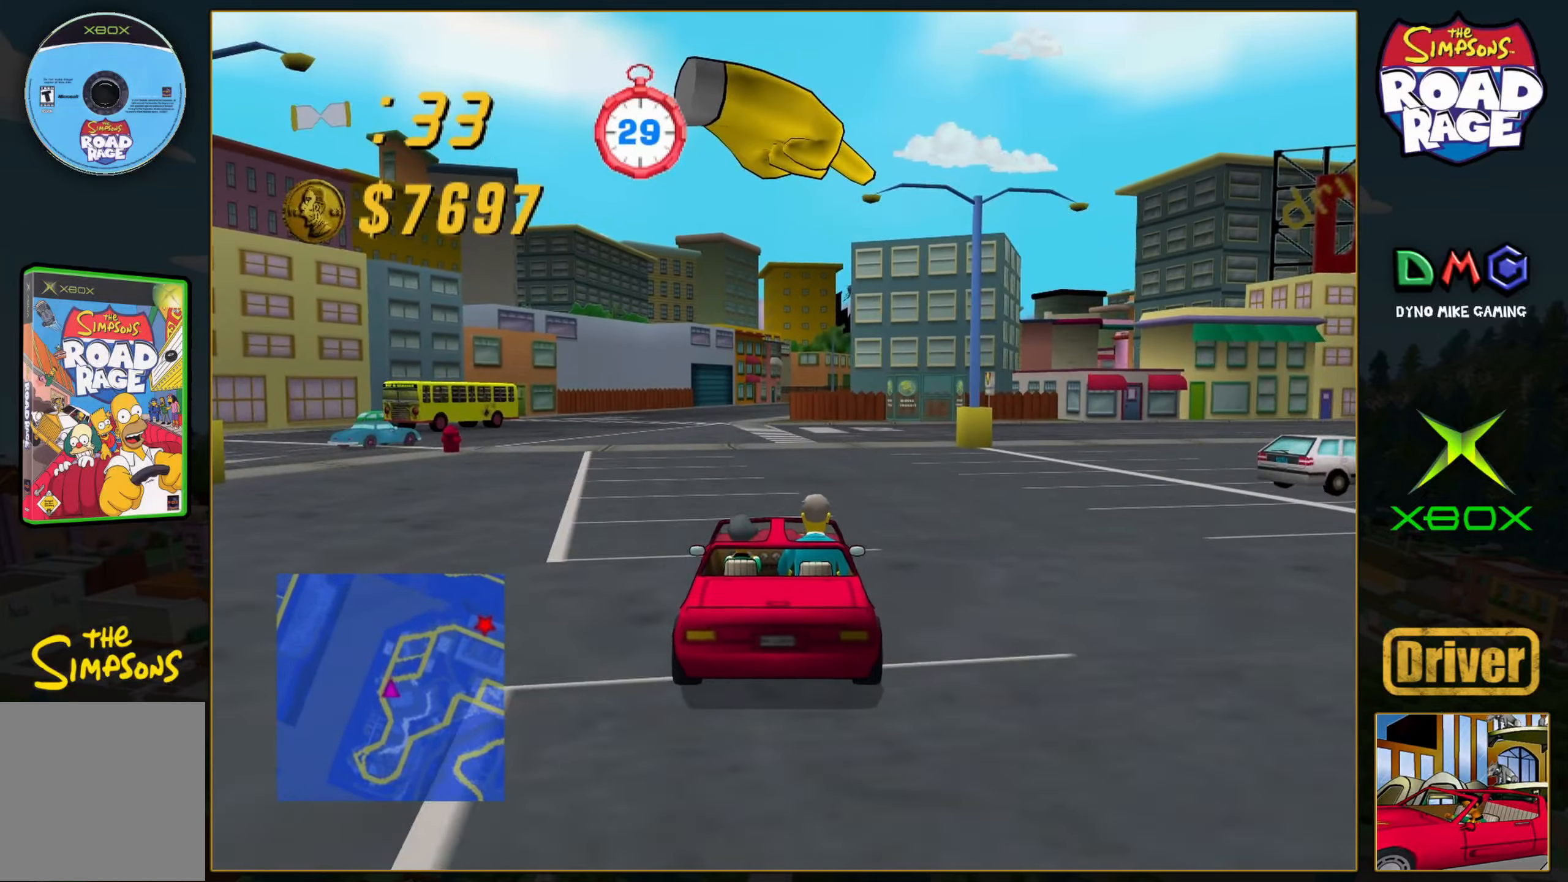
{"buttons": ["A"], "left_stick": "right", "events": [[67, "A", "up"], [383, "A", "down"]]}
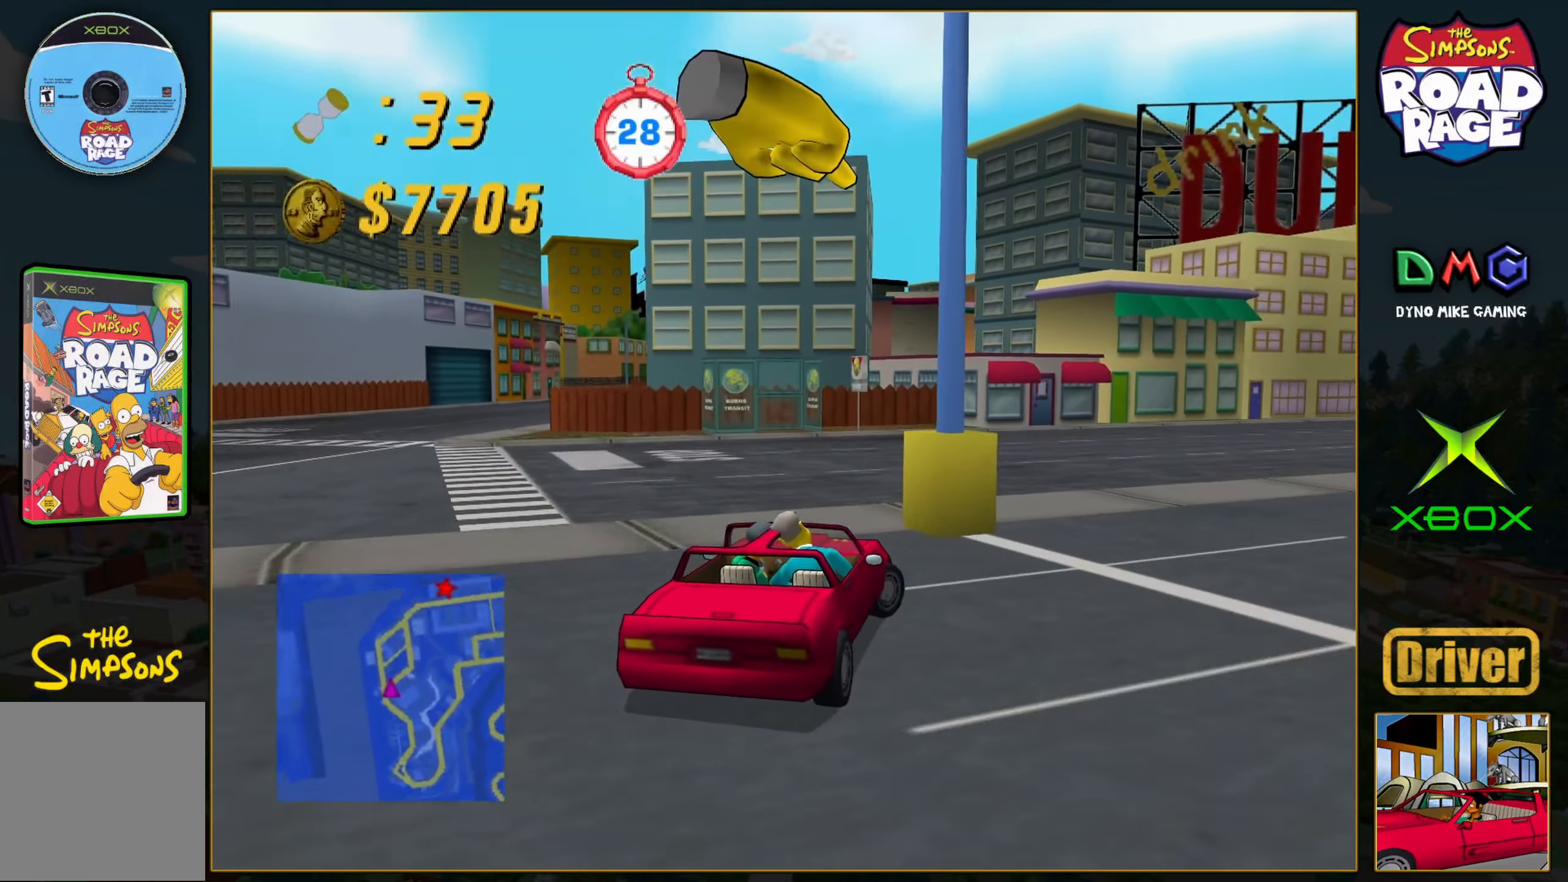
{"buttons": ["A"], "left_stick": "right", "events": [[317, "left_stick", "center"], [500, "left_stick", "right"]]}
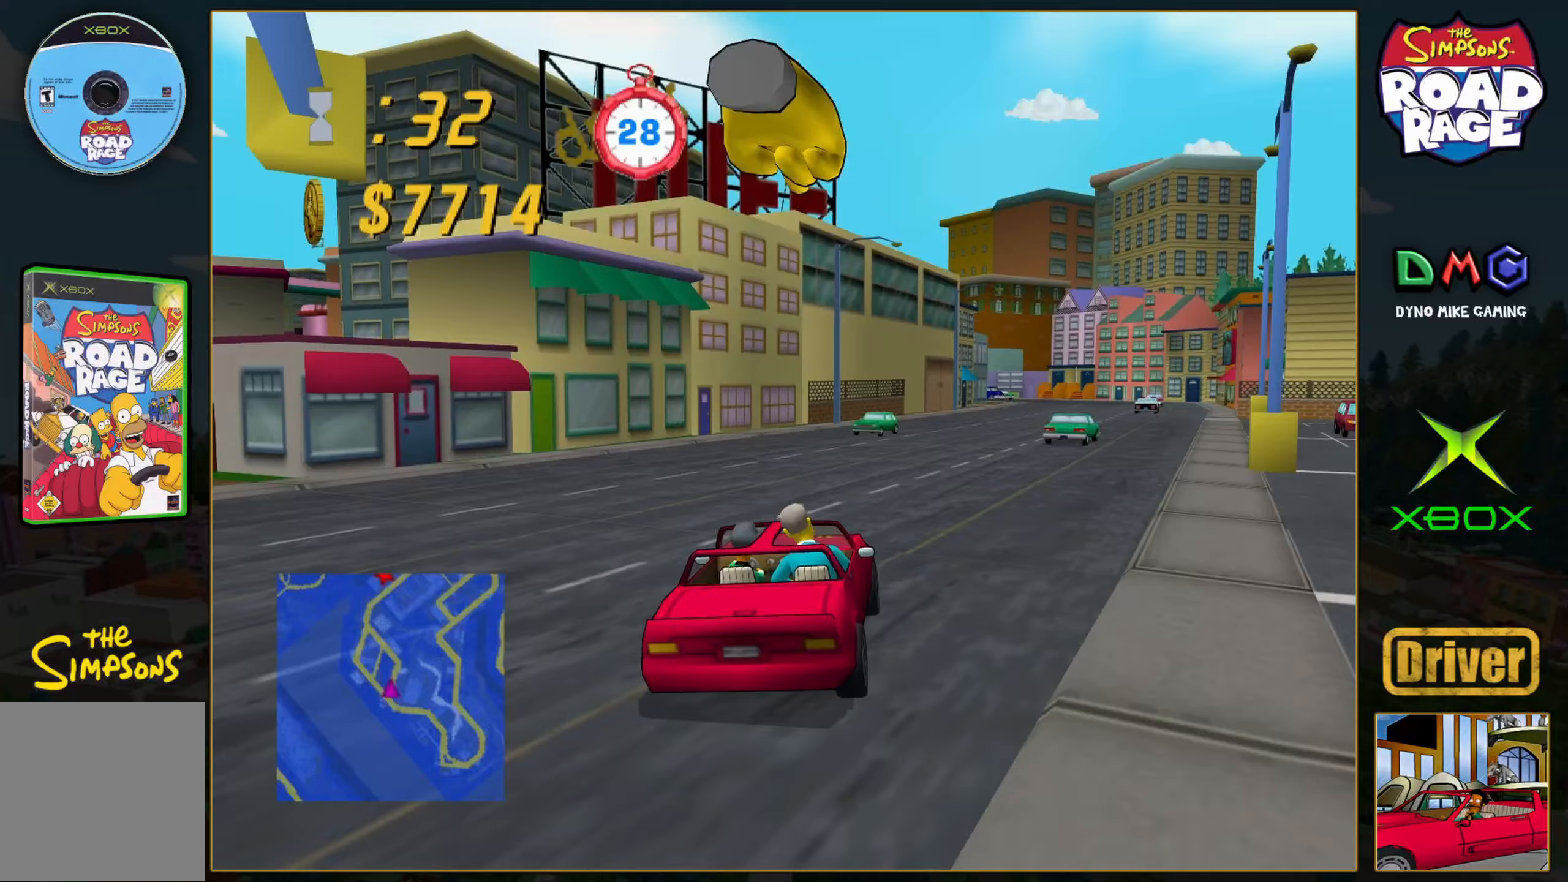
{"buttons": ["A"], "left_stick": "right", "events": [[150, "left_stick", "center"], [400, "left_stick", "right"]]}
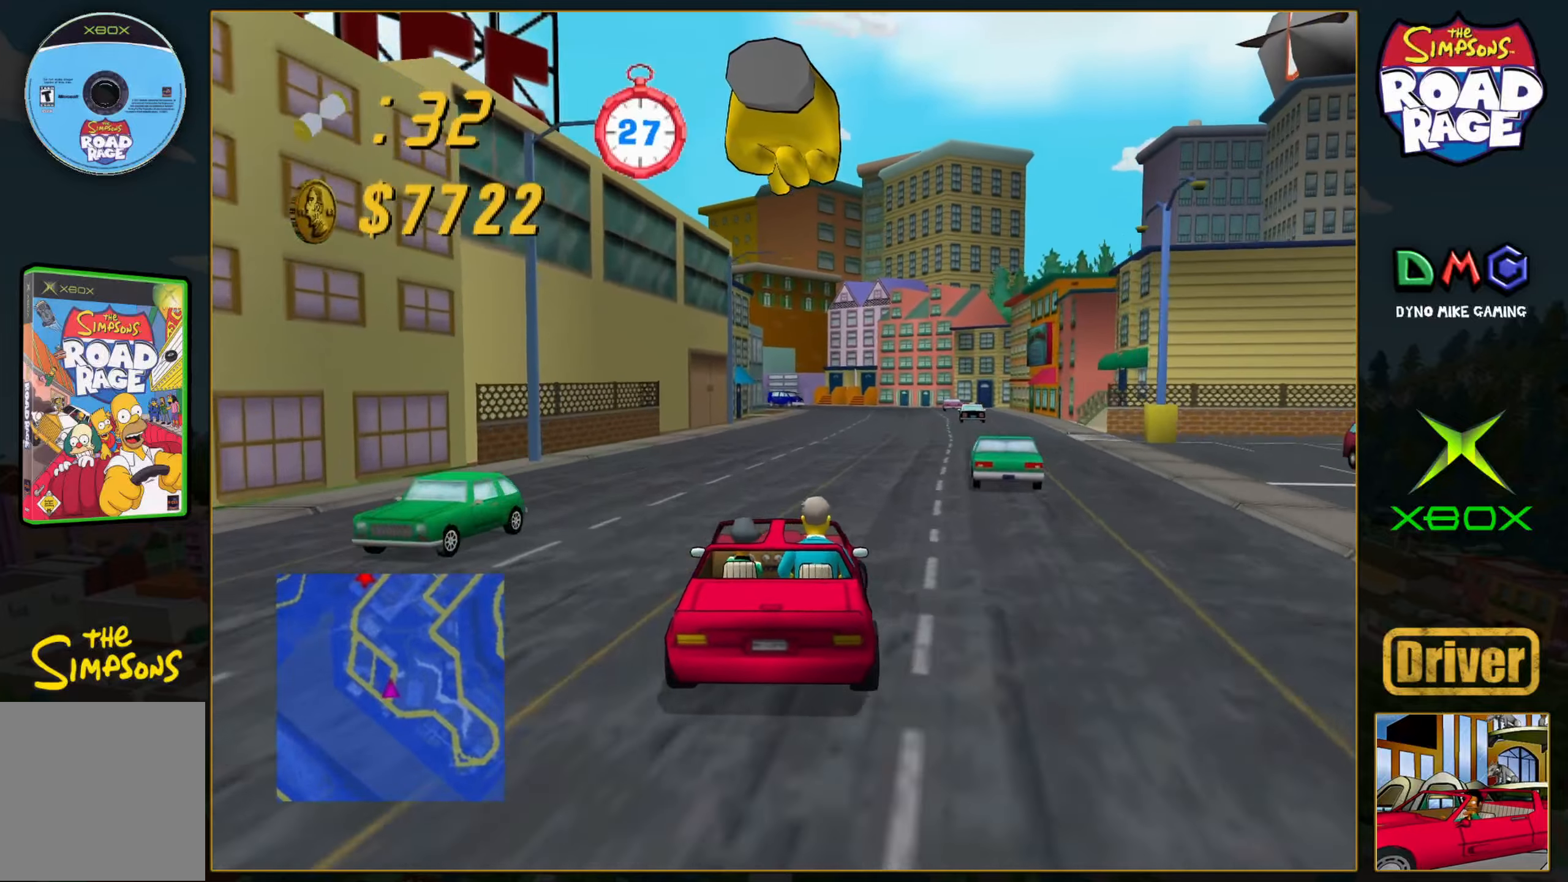
{"buttons": ["A"], "left_stick": "center", "events": [[33, "left_stick", "center"], [283, "left_stick", "right"], [433, "left_stick", "center"]]}
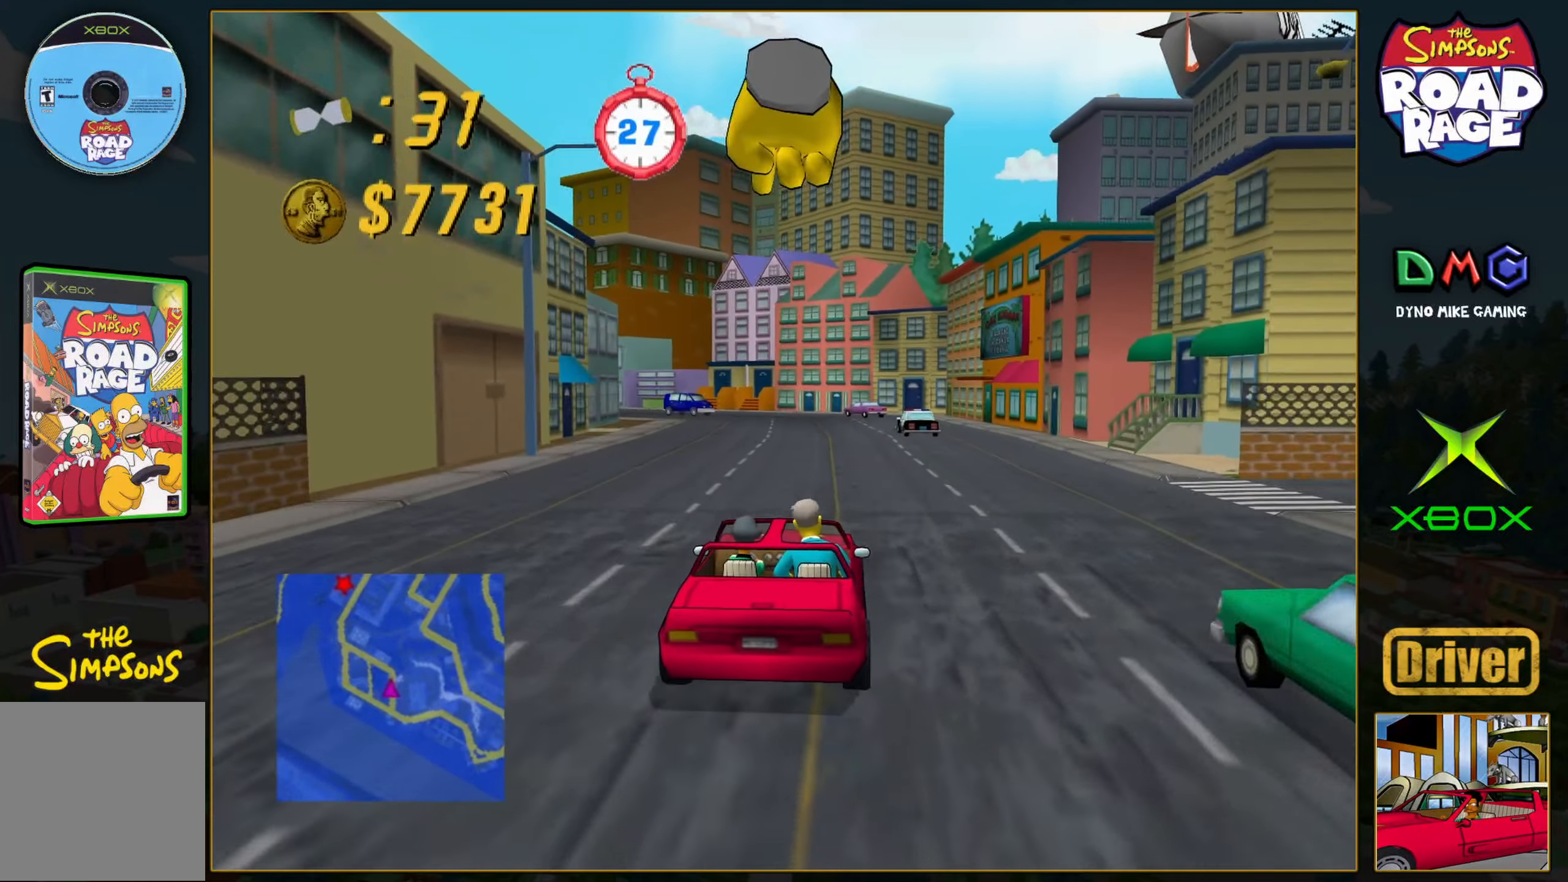
{"buttons": [], "left_stick": "left", "events": [[400, "left_stick", "left"], [483, "A", "up"]]}
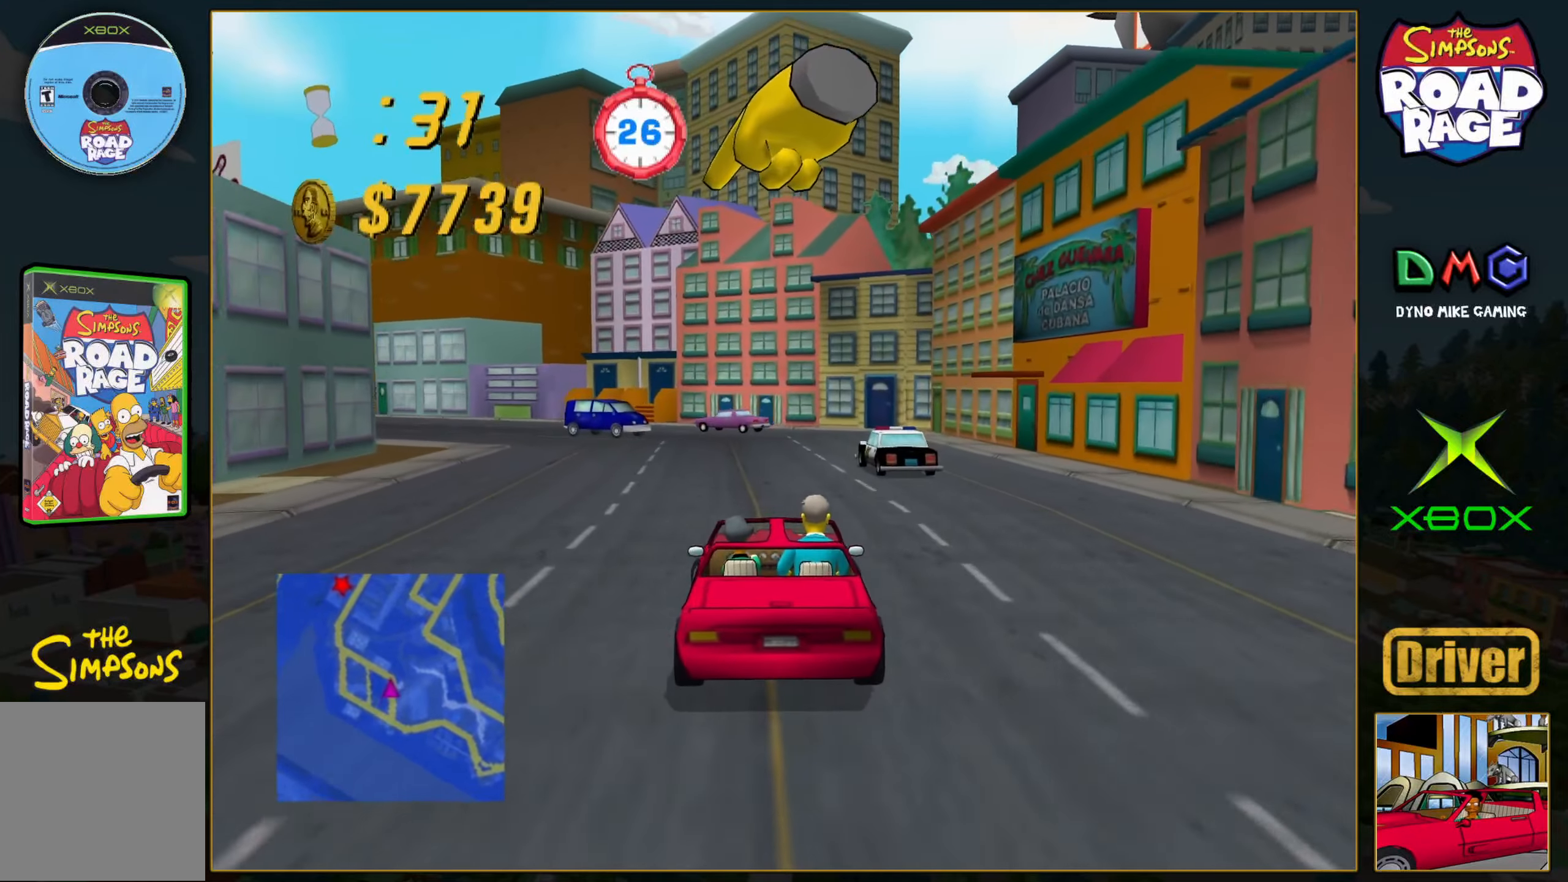
{"buttons": ["A"], "left_stick": "left", "events": [[250, "A", "down"], [383, "left_stick", "center"], [450, "left_stick", "left"]]}
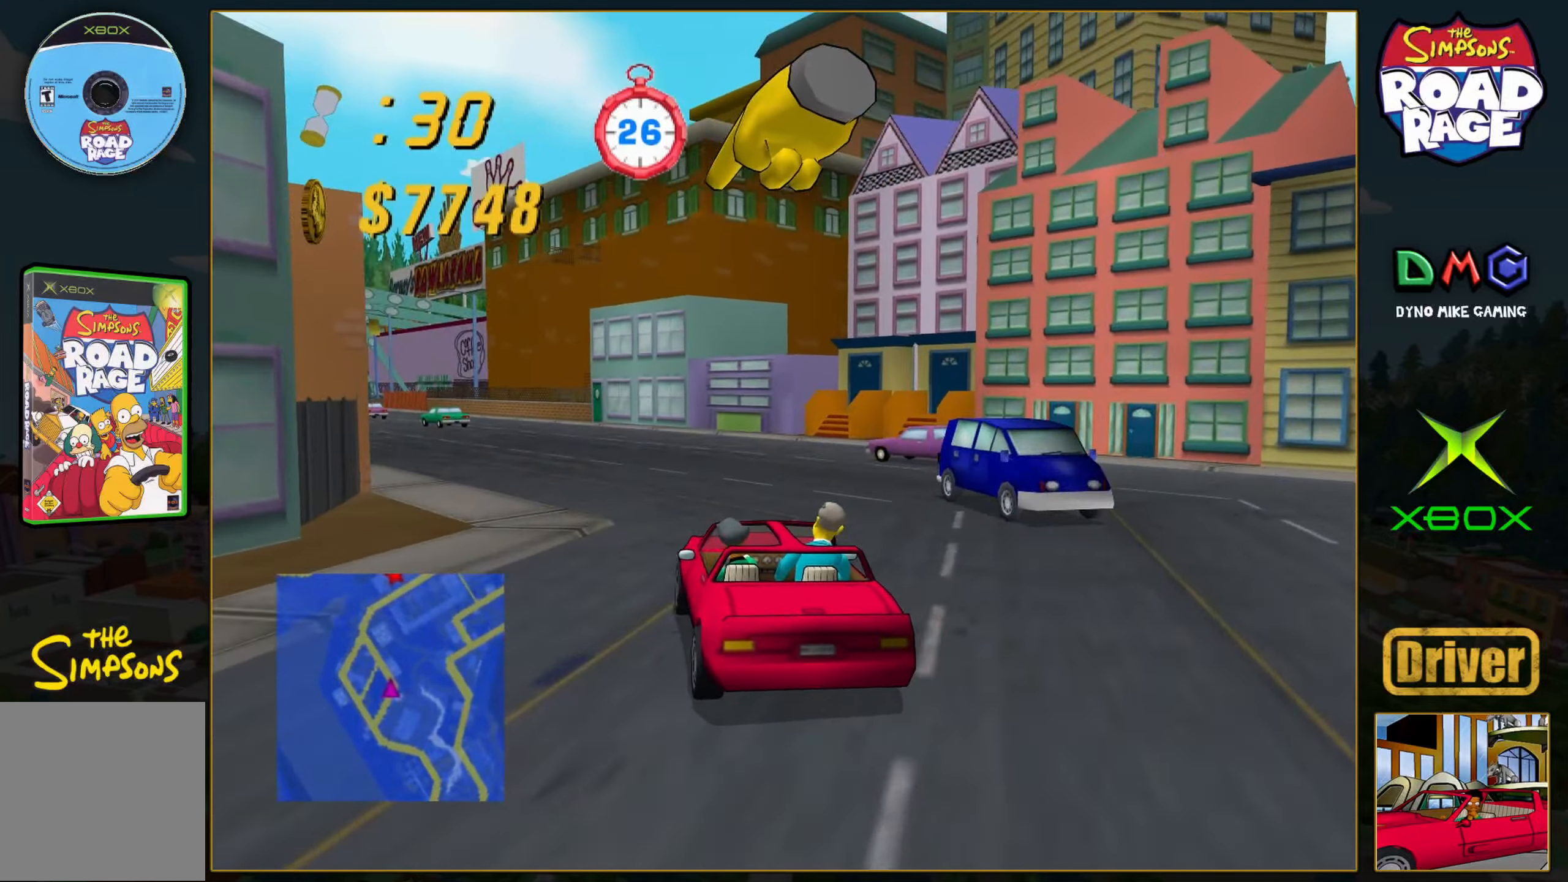
{"buttons": ["A"], "left_stick": "center", "events": [[133, "left_stick", "center"], [233, "left_stick", "left"], [383, "left_stick", "center"]]}
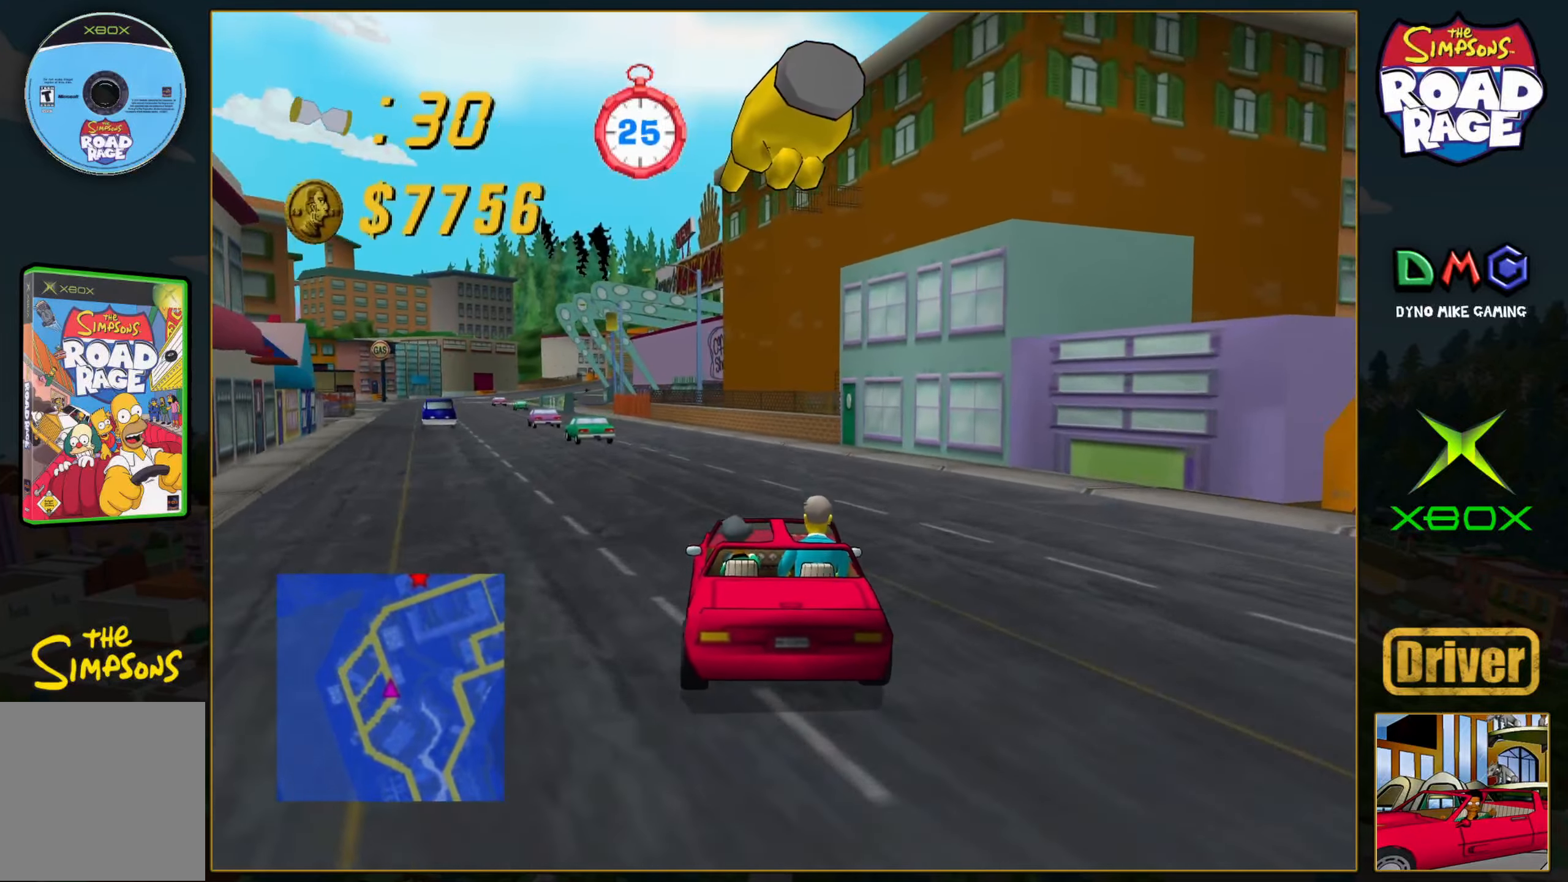
{"buttons": ["A"], "left_stick": "left", "events": [[117, "left_stick", "left"], [300, "left_stick", "center"], [433, "left_stick", "left"]]}
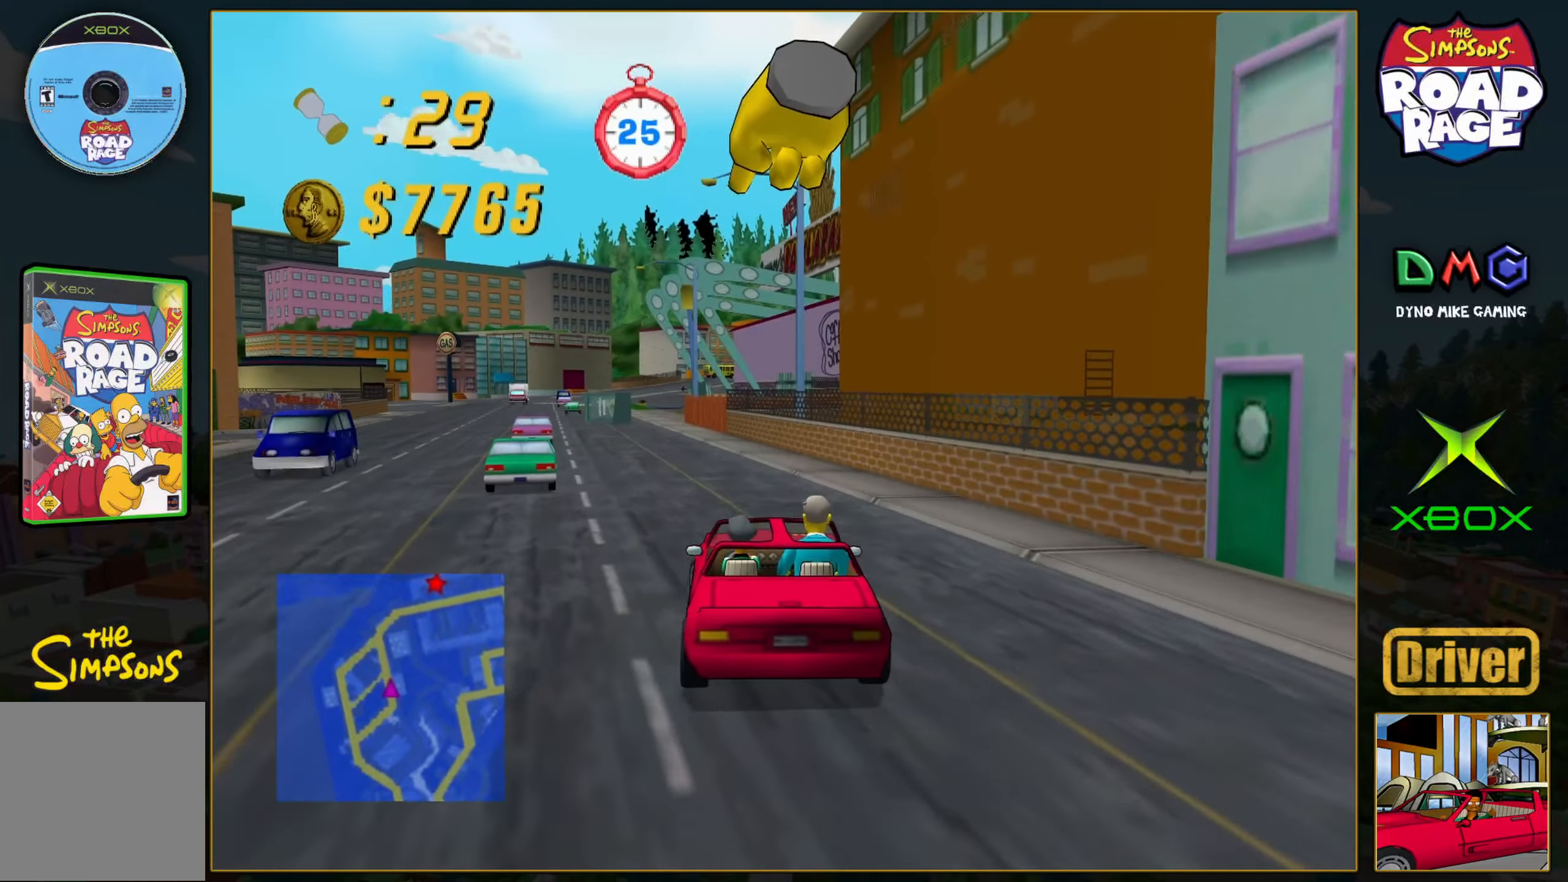
{"buttons": ["A"], "left_stick": "center", "events": [[117, "left_stick", "center"], [267, "left_stick", "left"], [367, "left_stick", "center"]]}
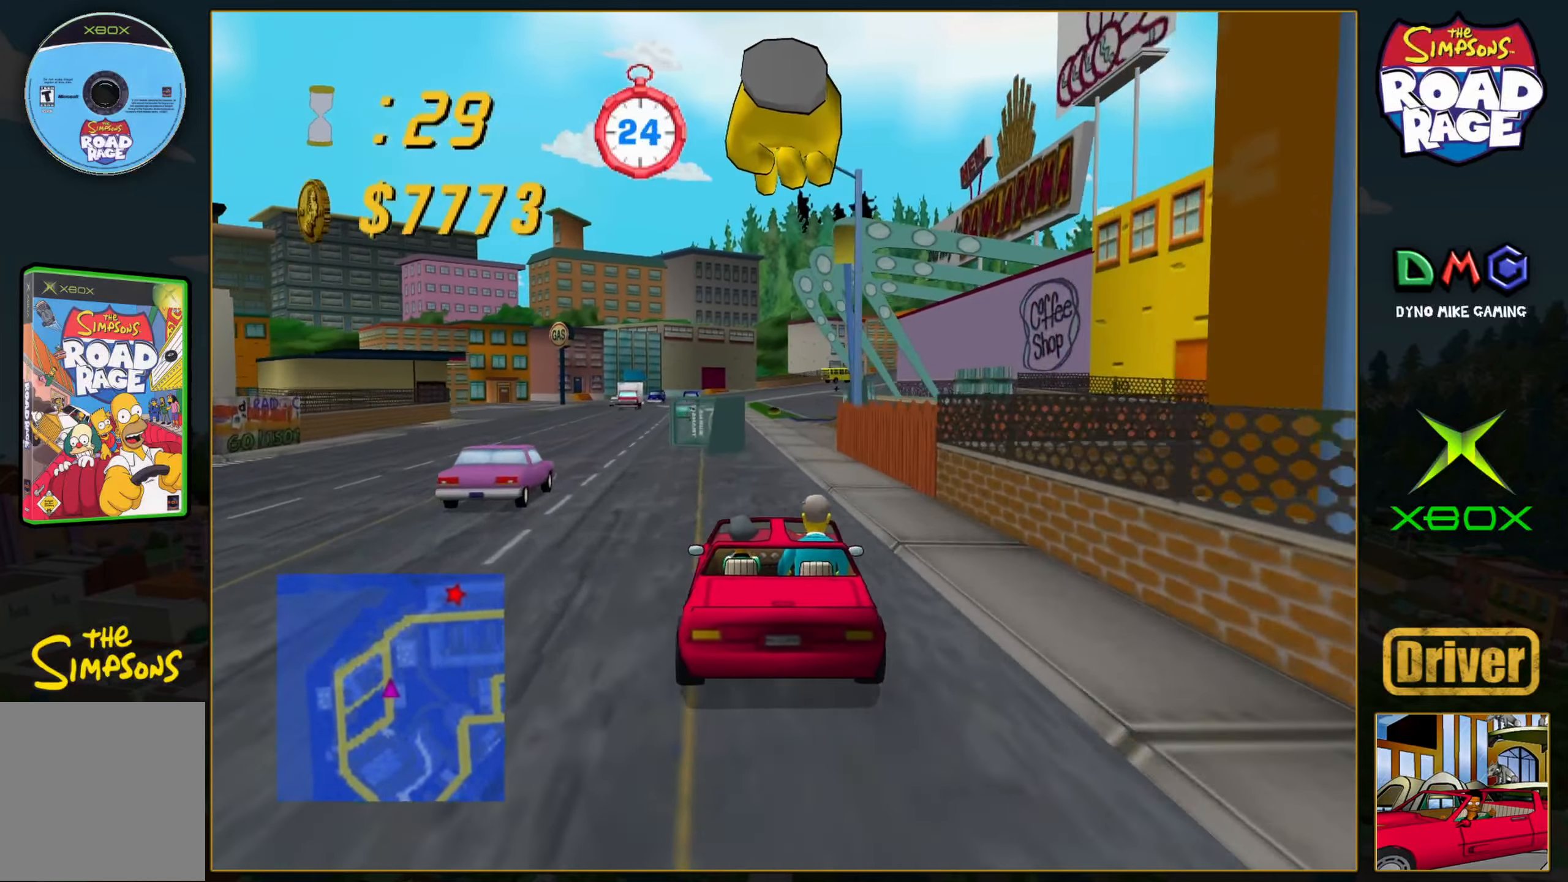
{"buttons": ["A"], "left_stick": "right", "events": [[400, "left_stick", "right"]]}
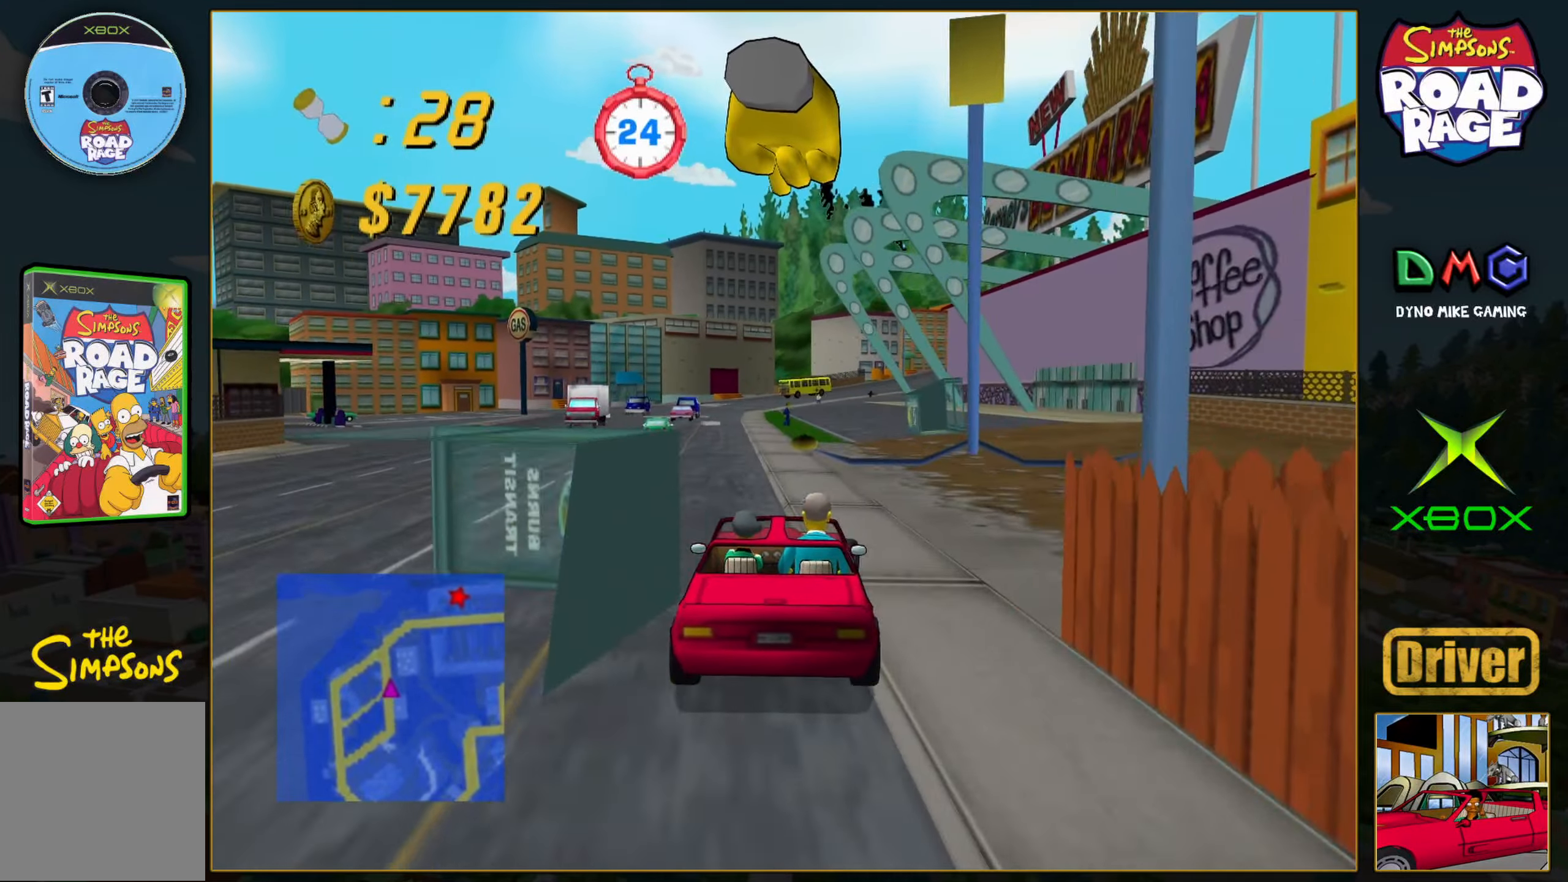
{"buttons": ["A"], "left_stick": "center", "events": [[83, "left_stick", "center"], [333, "left_stick", "left"], [450, "left_stick", "center"]]}